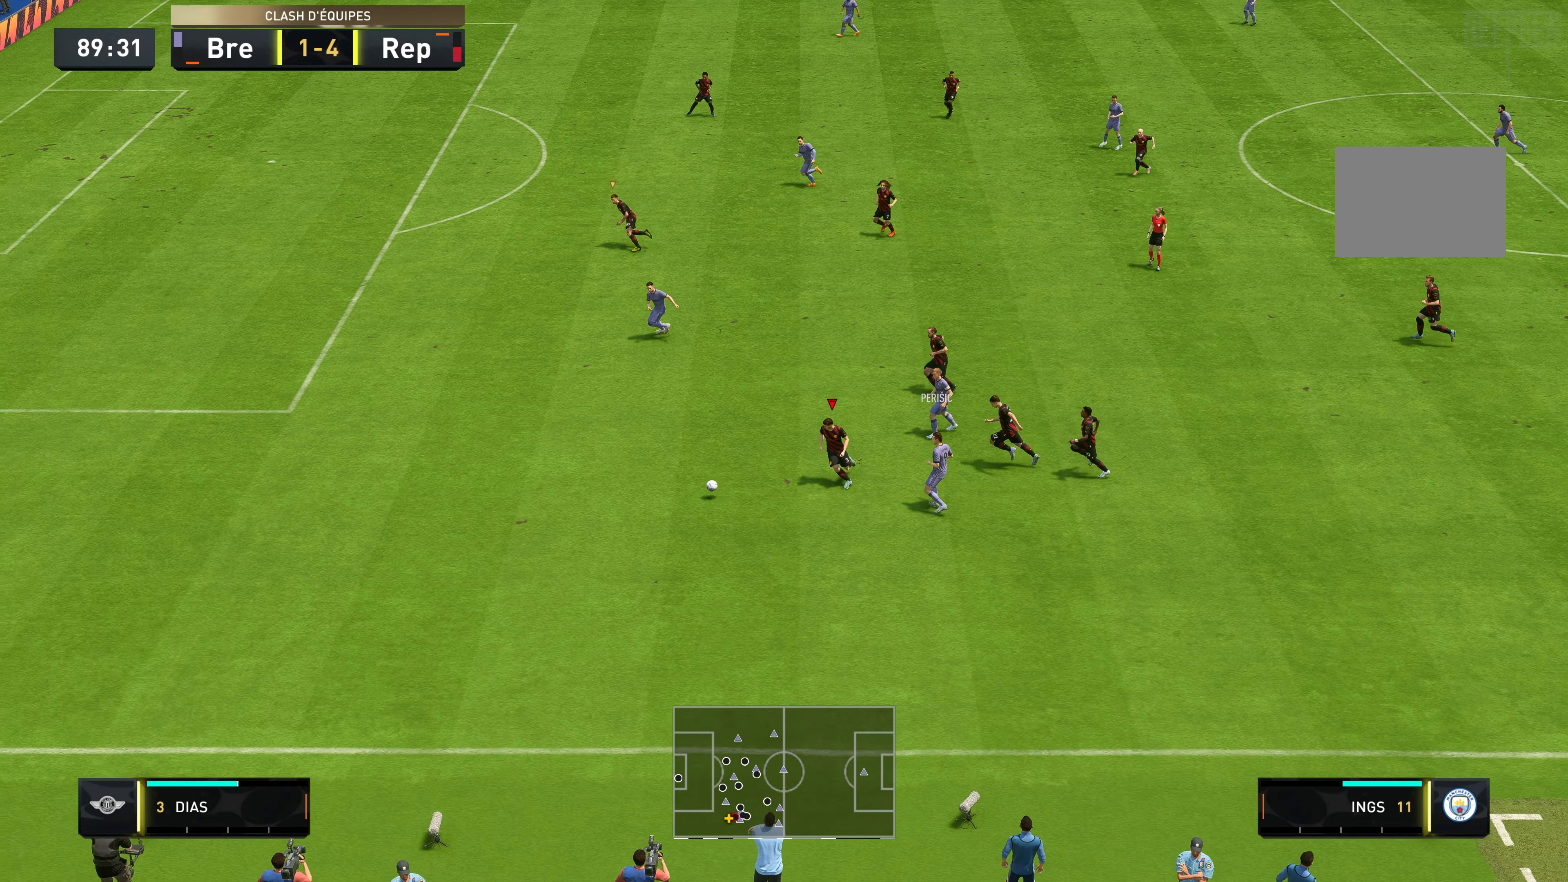
Gameplay with a controller (Xbox layout); each line is a JSON object with the inputs held at the frame after it. "events" lists button and stick changes between this image and that frame as [ms after this image, input, new state], when the widget could be followed in between. Not read: L3 R3.
{"buttons": ["R2"], "left_stick": "left", "right_stick": "center", "events": [[67, "left_stick", "left"], [200, "L2", "up"]]}
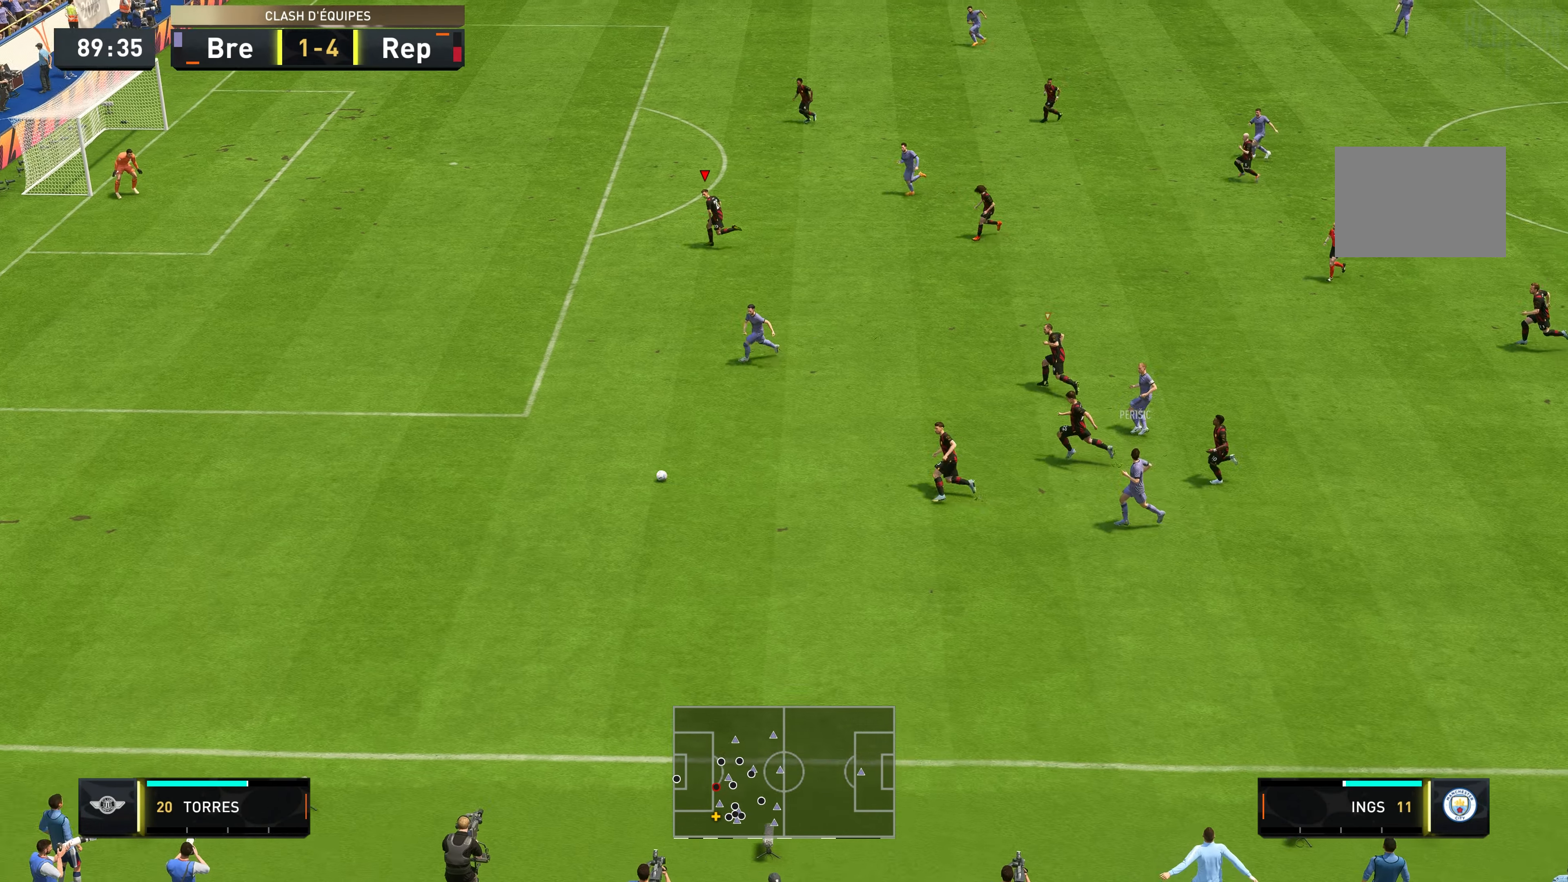
{"buttons": ["R2"], "left_stick": "down-left", "right_stick": "center", "events": [[250, "left_stick", "down-left"]]}
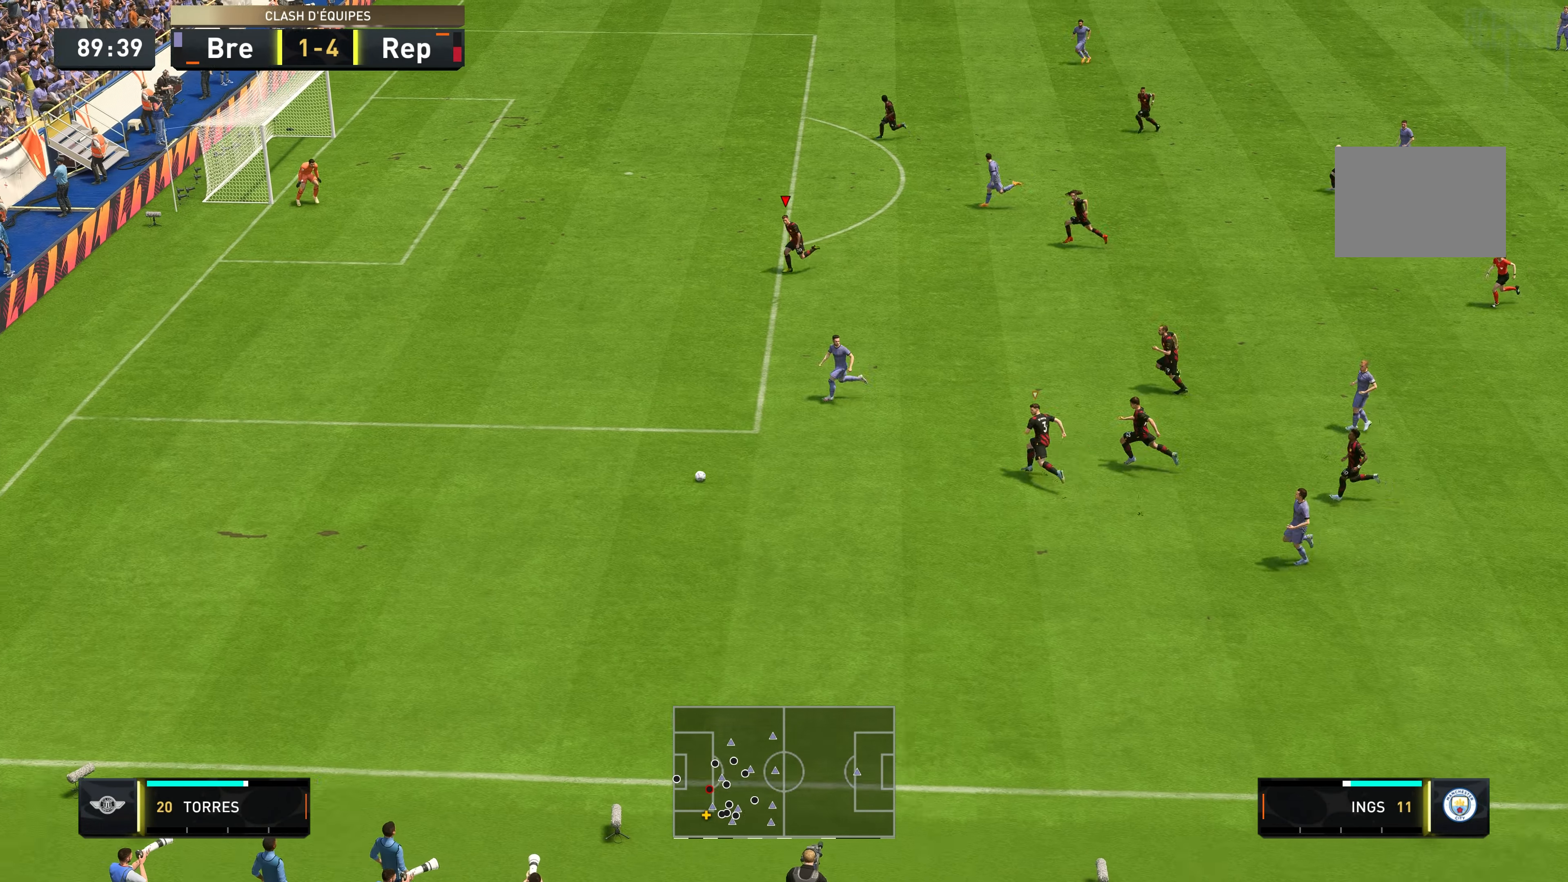
{"buttons": ["R2"], "left_stick": "down-left", "right_stick": "center", "events": []}
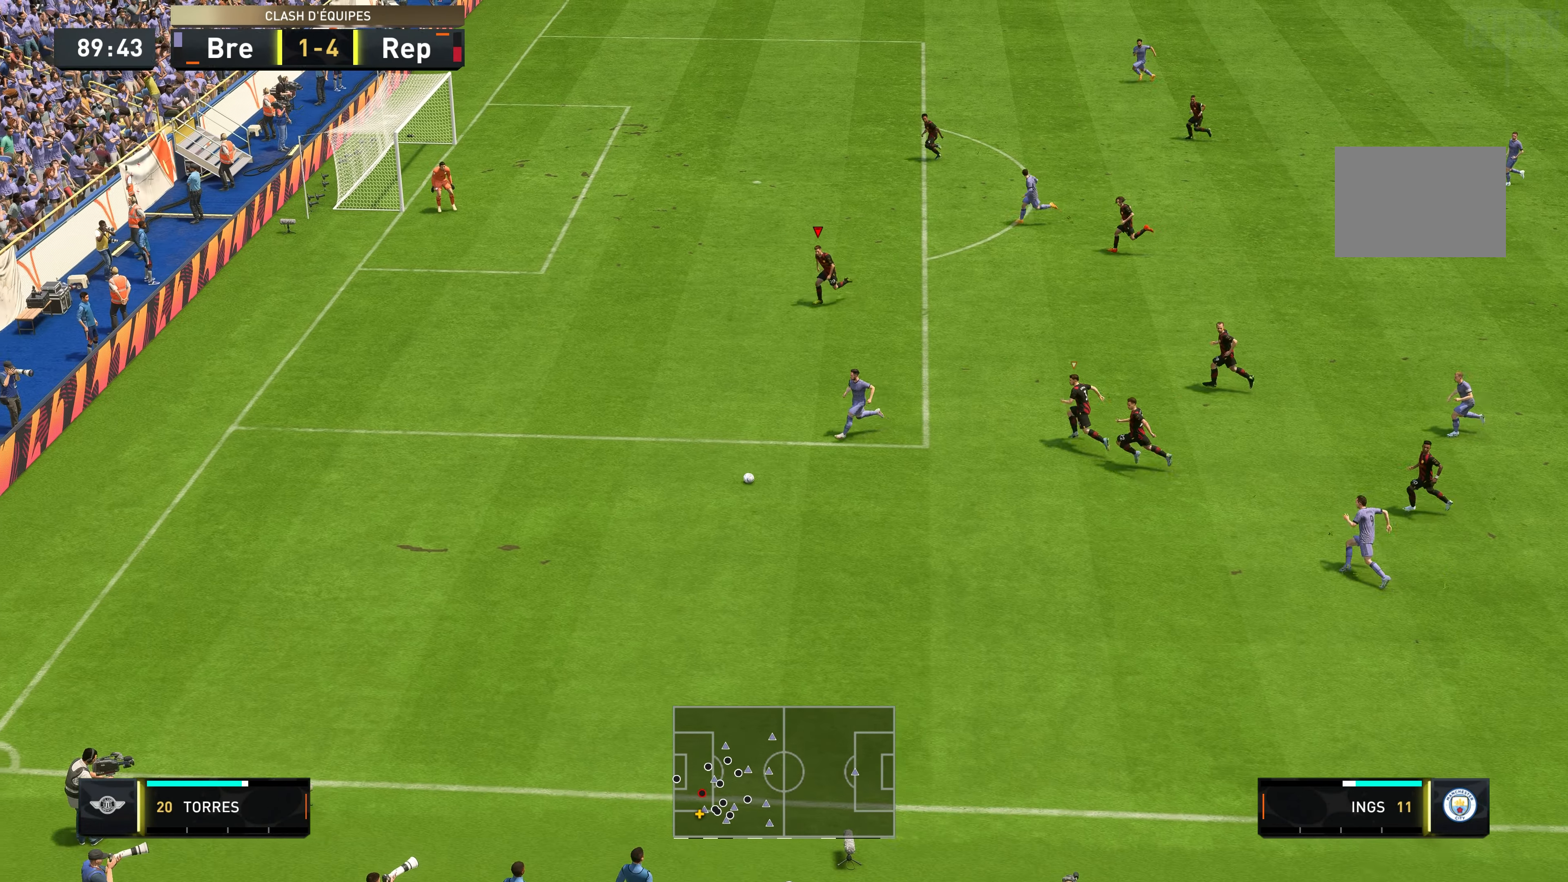
{"buttons": ["L2", "R2"], "left_stick": "down-left", "right_stick": "center", "events": [[367, "L2", "down"]]}
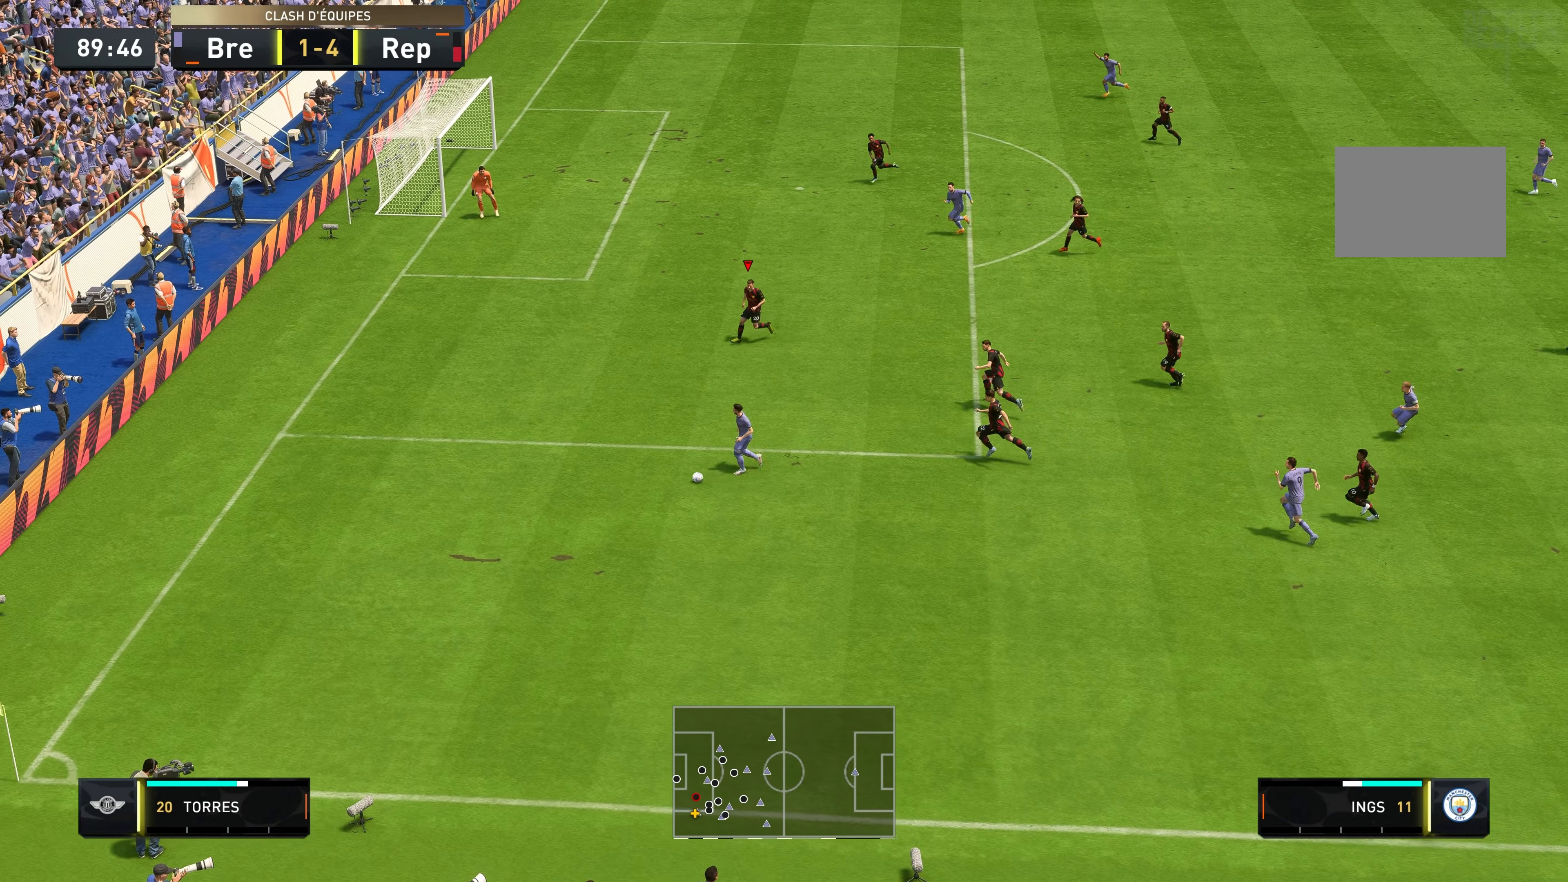
{"buttons": ["L2", "R2"], "left_stick": "down-left", "right_stick": "center", "events": []}
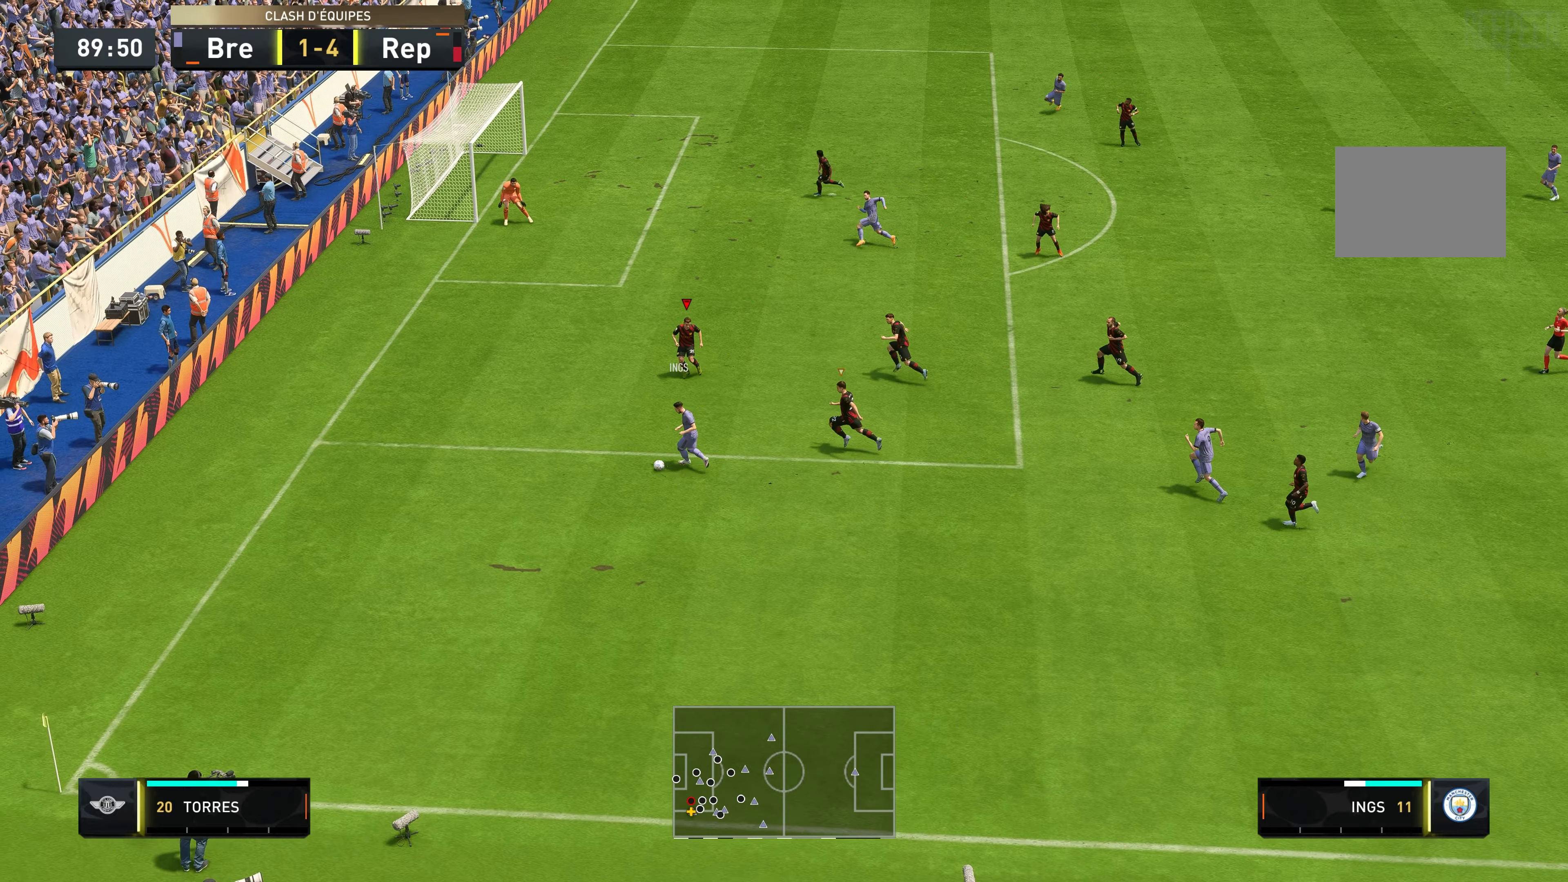
{"buttons": ["L2", "R2"], "left_stick": "down-left", "right_stick": "center", "events": [[166, "left_stick", "down"], [266, "left_stick", "down-left"]]}
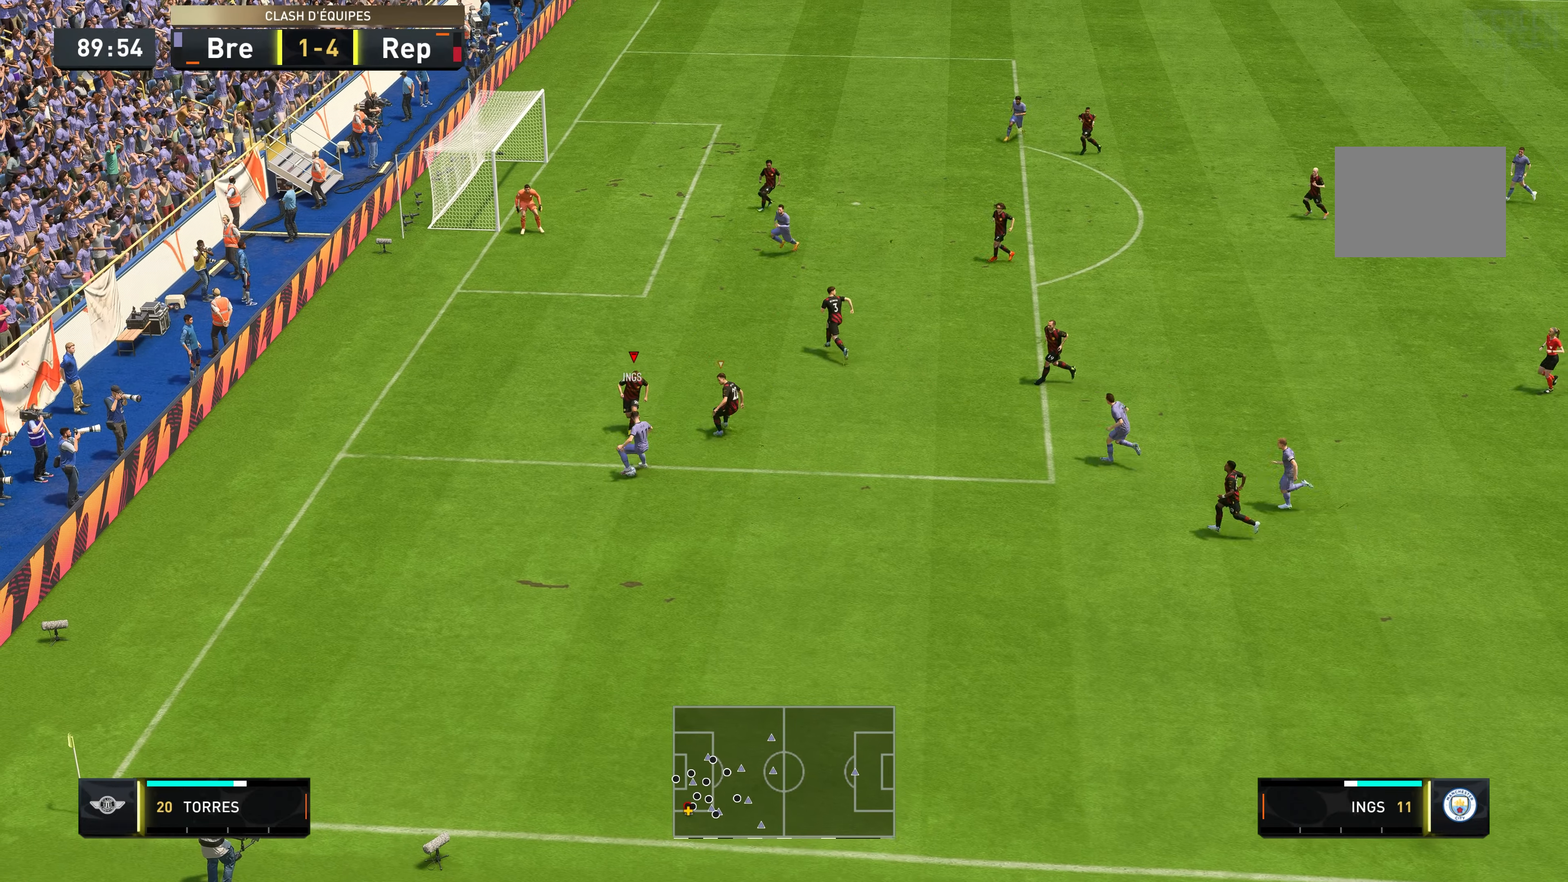
{"buttons": ["L2", "R2"], "left_stick": "down-right", "right_stick": "center", "events": [[133, "left_stick", "down"], [433, "left_stick", "down-right"]]}
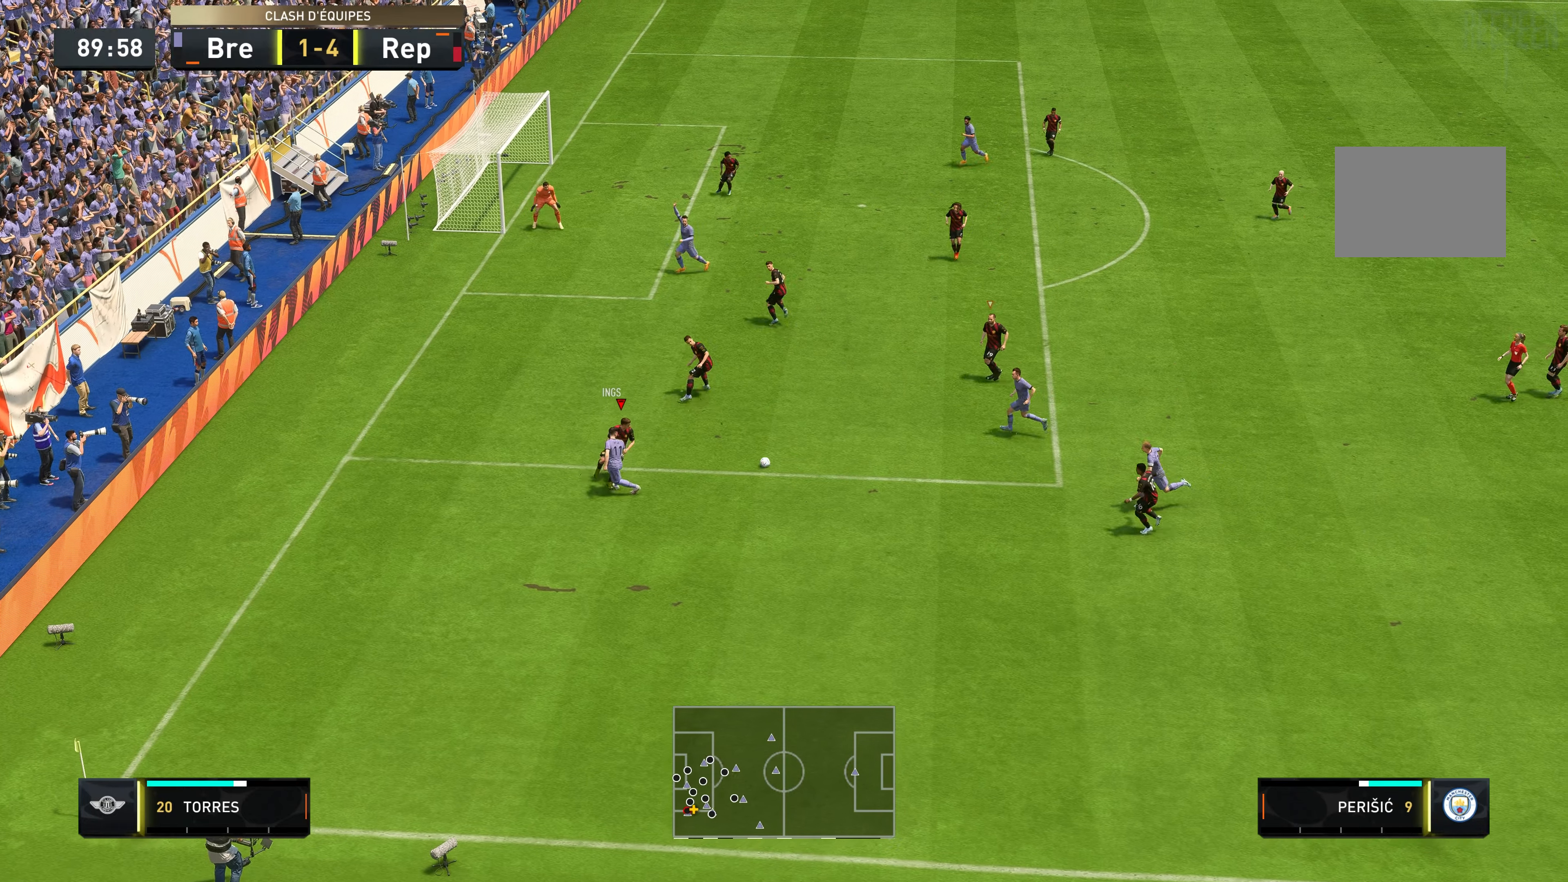
{"buttons": ["R2"], "left_stick": "up-right", "right_stick": "center", "events": [[100, "left_stick", "right"], [233, "left_stick", "up-right"], [383, "L2", "up"]]}
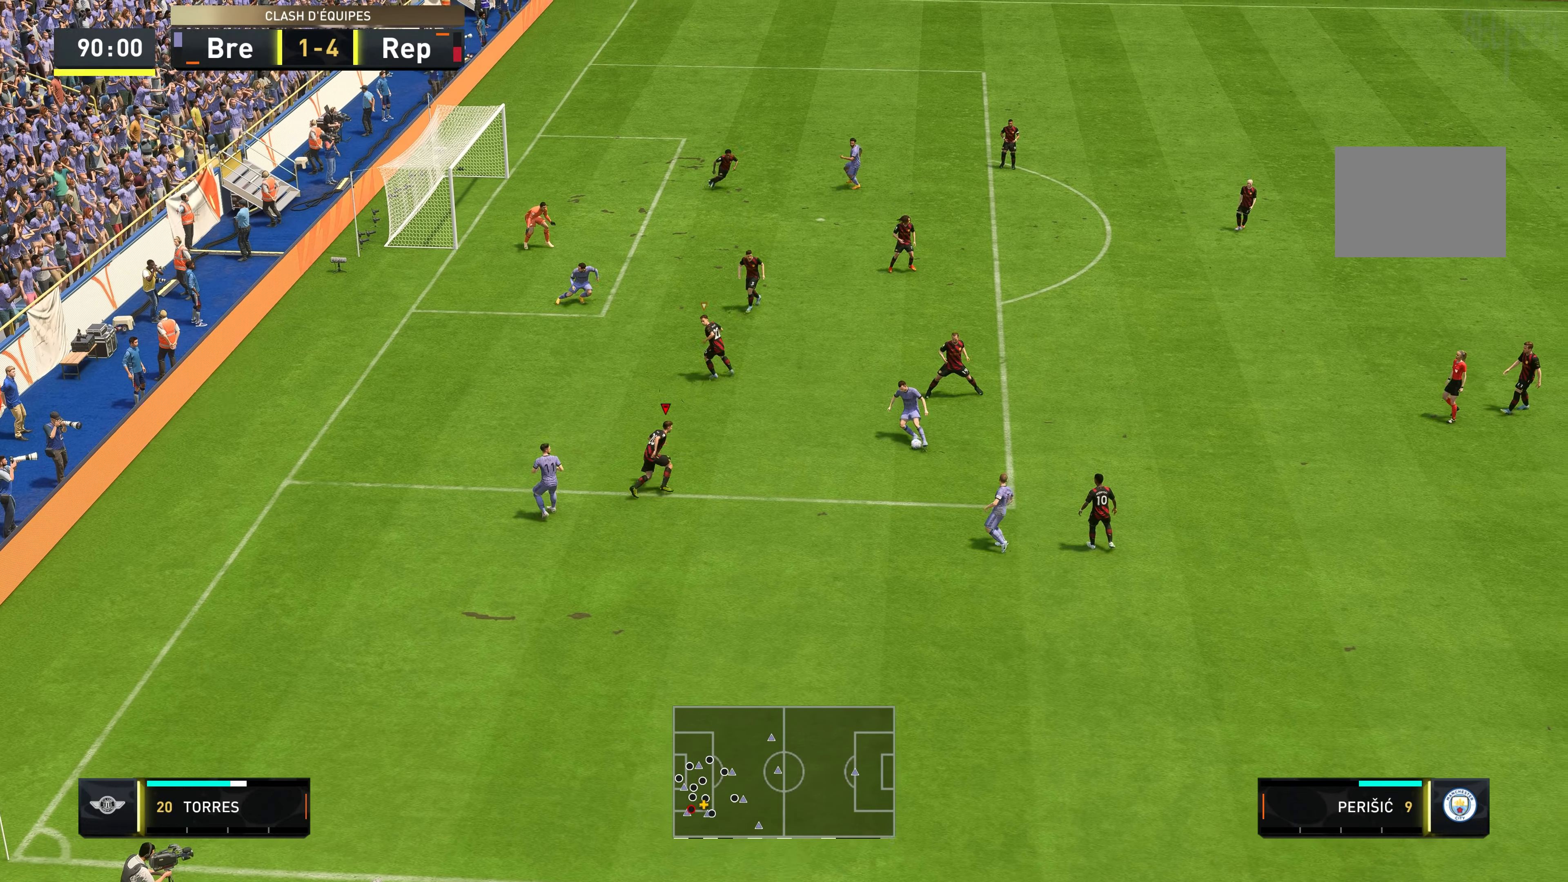
{"buttons": ["L2", "R2"], "left_stick": "down", "right_stick": "center", "events": [[50, "left_stick", "right"], [166, "left_stick", "down-right"], [233, "L2", "down"], [383, "left_stick", "down"]]}
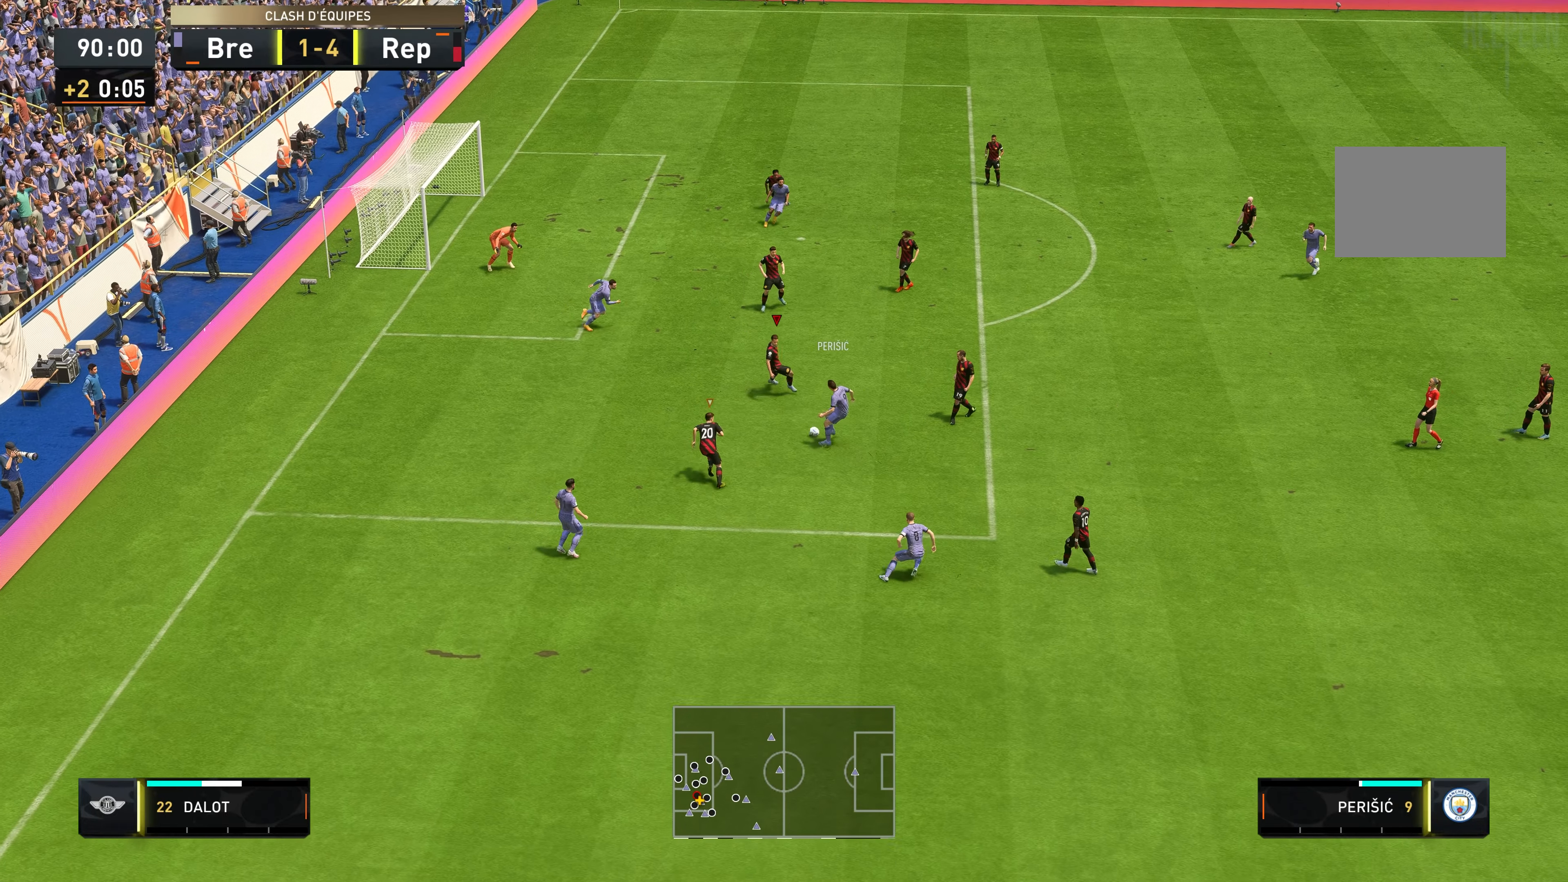
{"buttons": ["L2", "R2"], "left_stick": "down", "right_stick": "center", "events": [[183, "left_stick", "down-left"], [350, "left_stick", "down"]]}
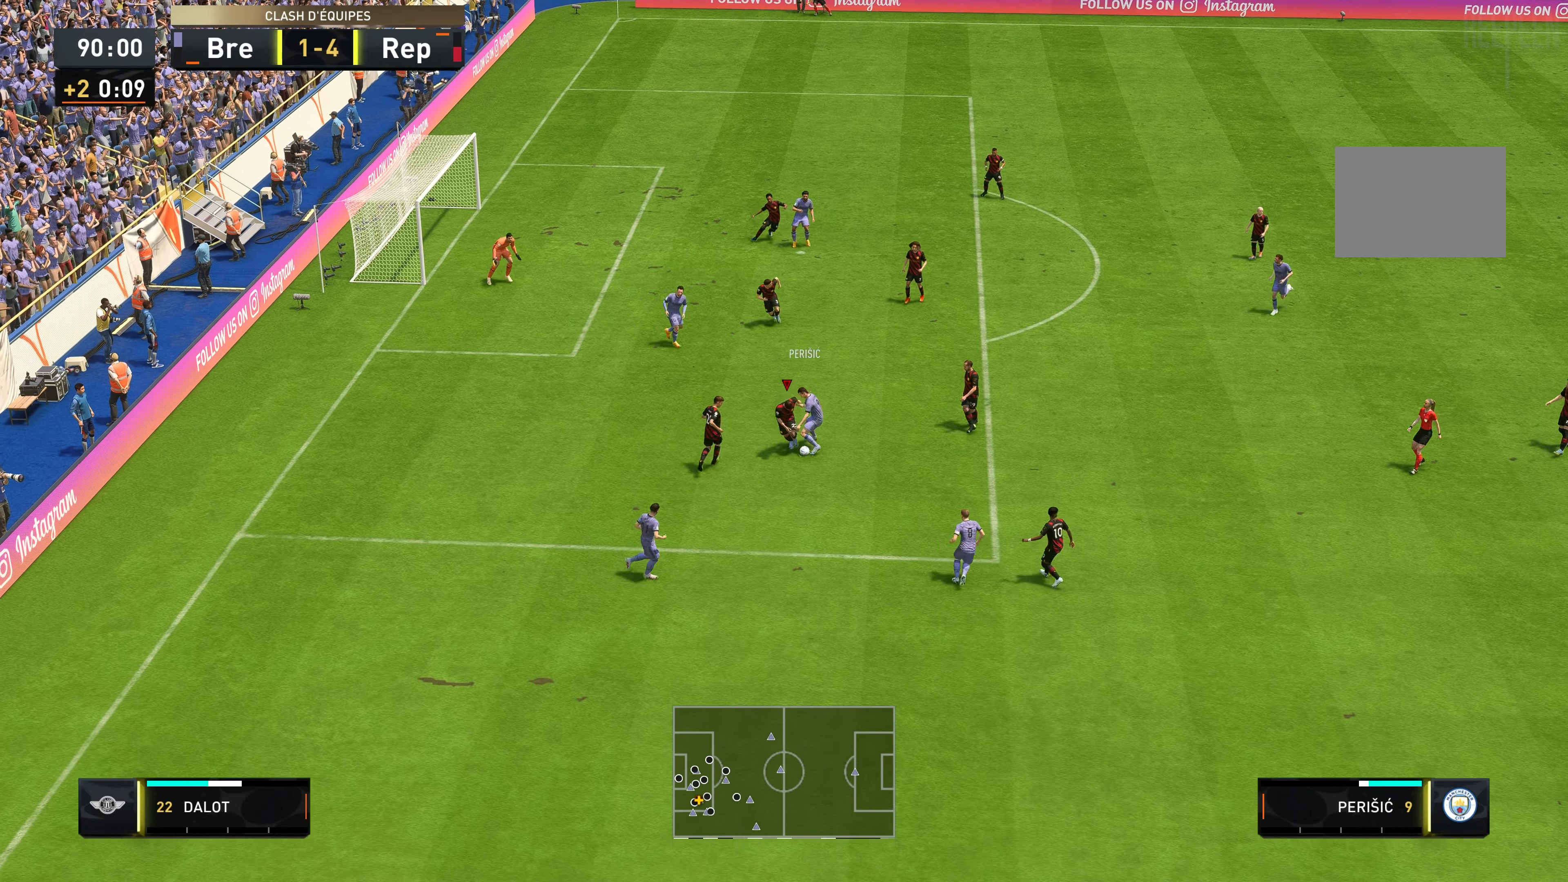
{"buttons": [], "left_stick": "down-right", "right_stick": "center", "events": [[283, "L2", "up"], [350, "left_stick", "down-right"], [383, "R2", "up"]]}
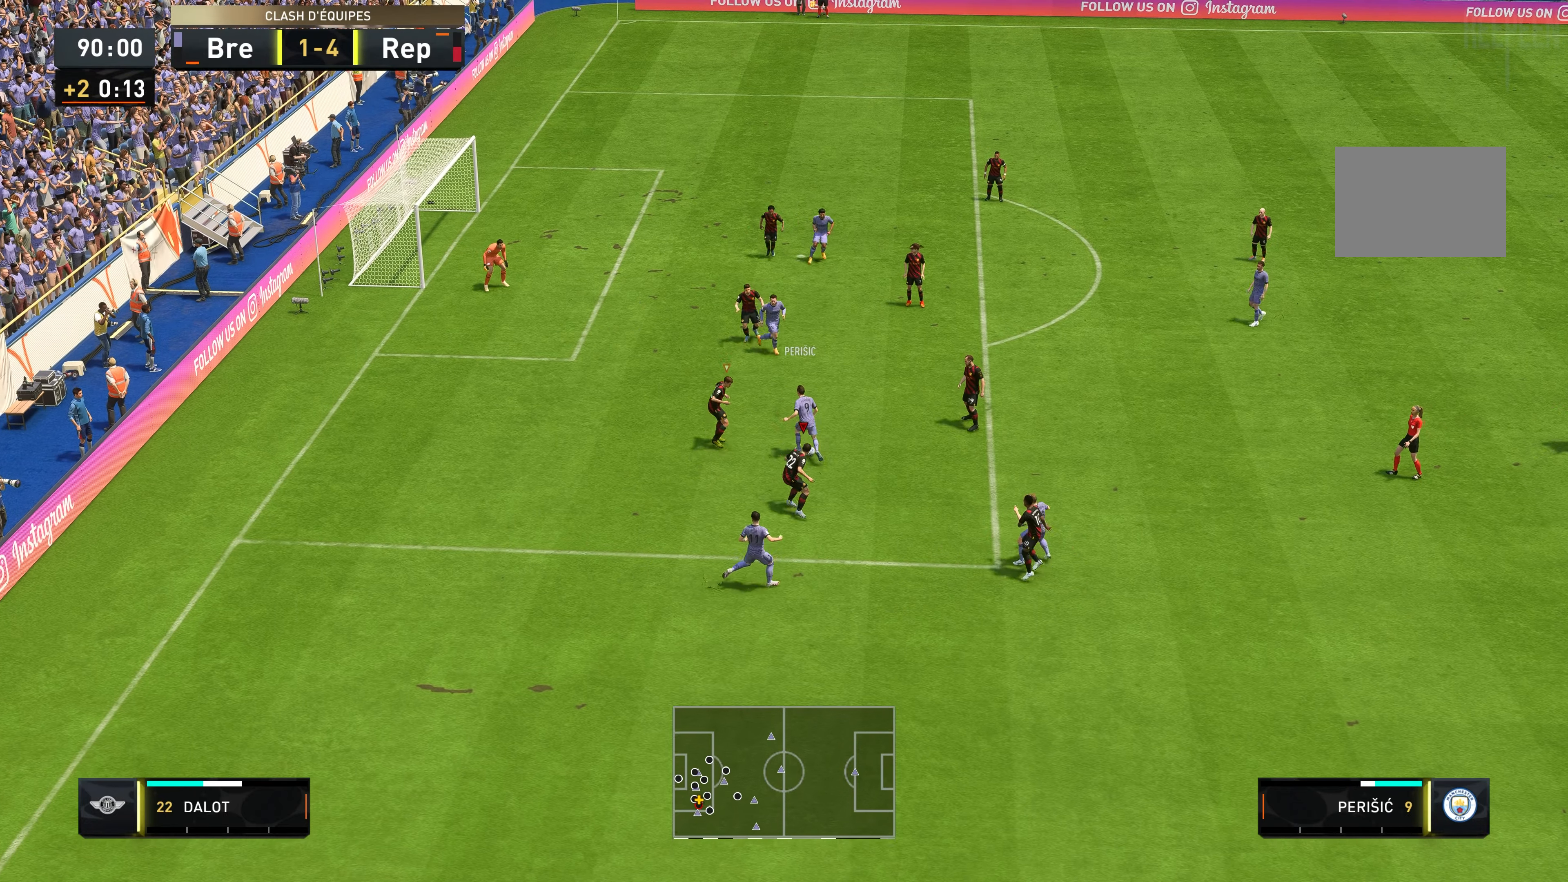
{"buttons": [], "left_stick": "up-right", "right_stick": "center", "events": [[300, "left_stick", "right"], [466, "left_stick", "up-right"]]}
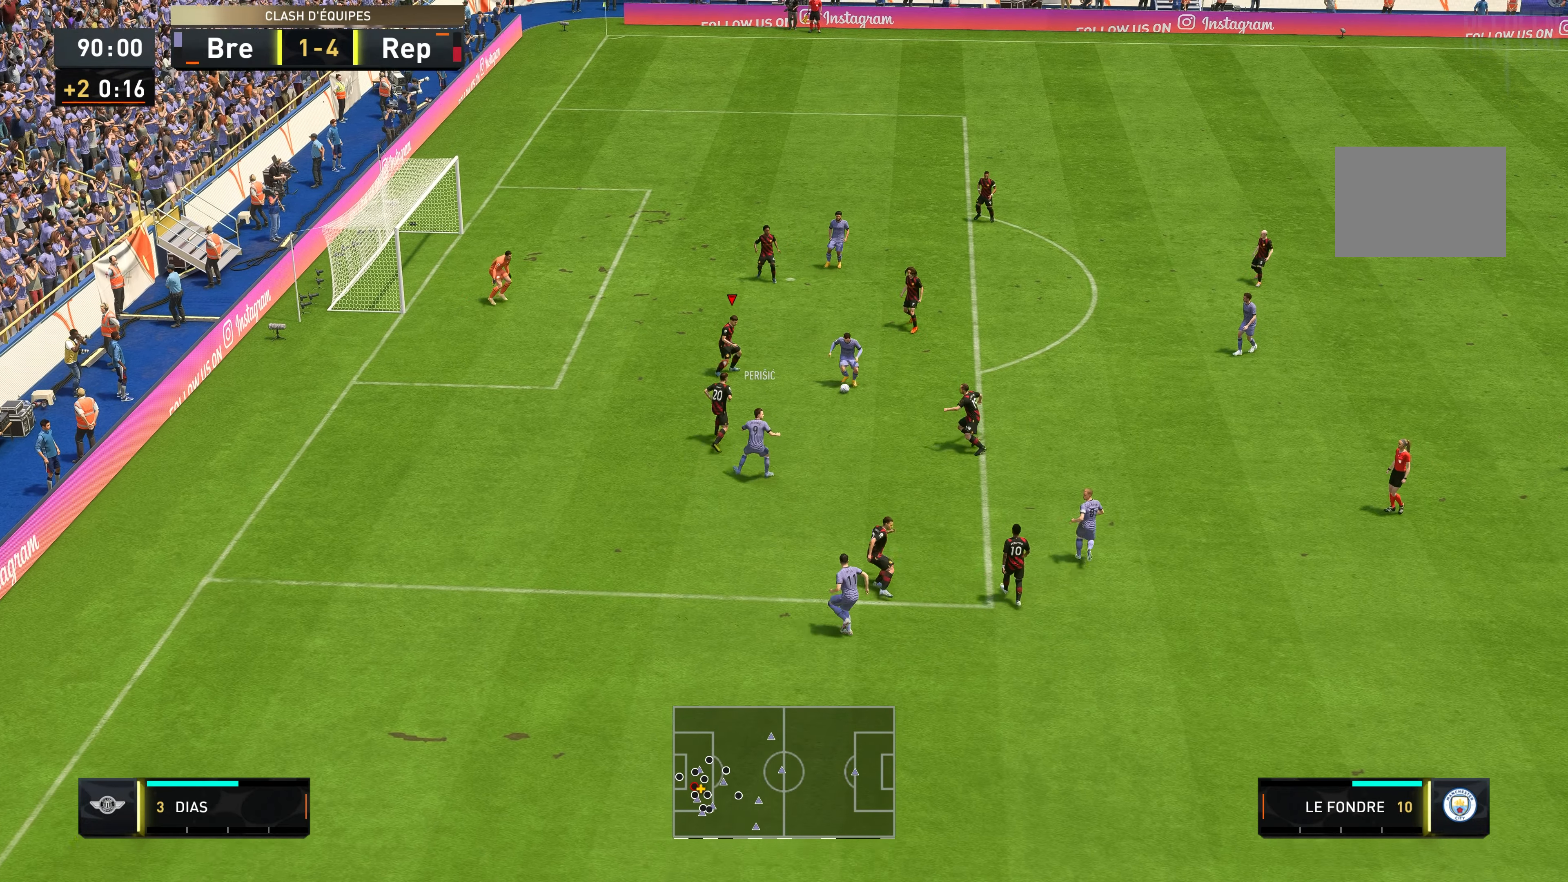
{"buttons": ["L2", "R2"], "left_stick": "down-right", "right_stick": "center", "events": [[33, "R2", "down"], [66, "L2", "down"], [500, "left_stick", "down-right"]]}
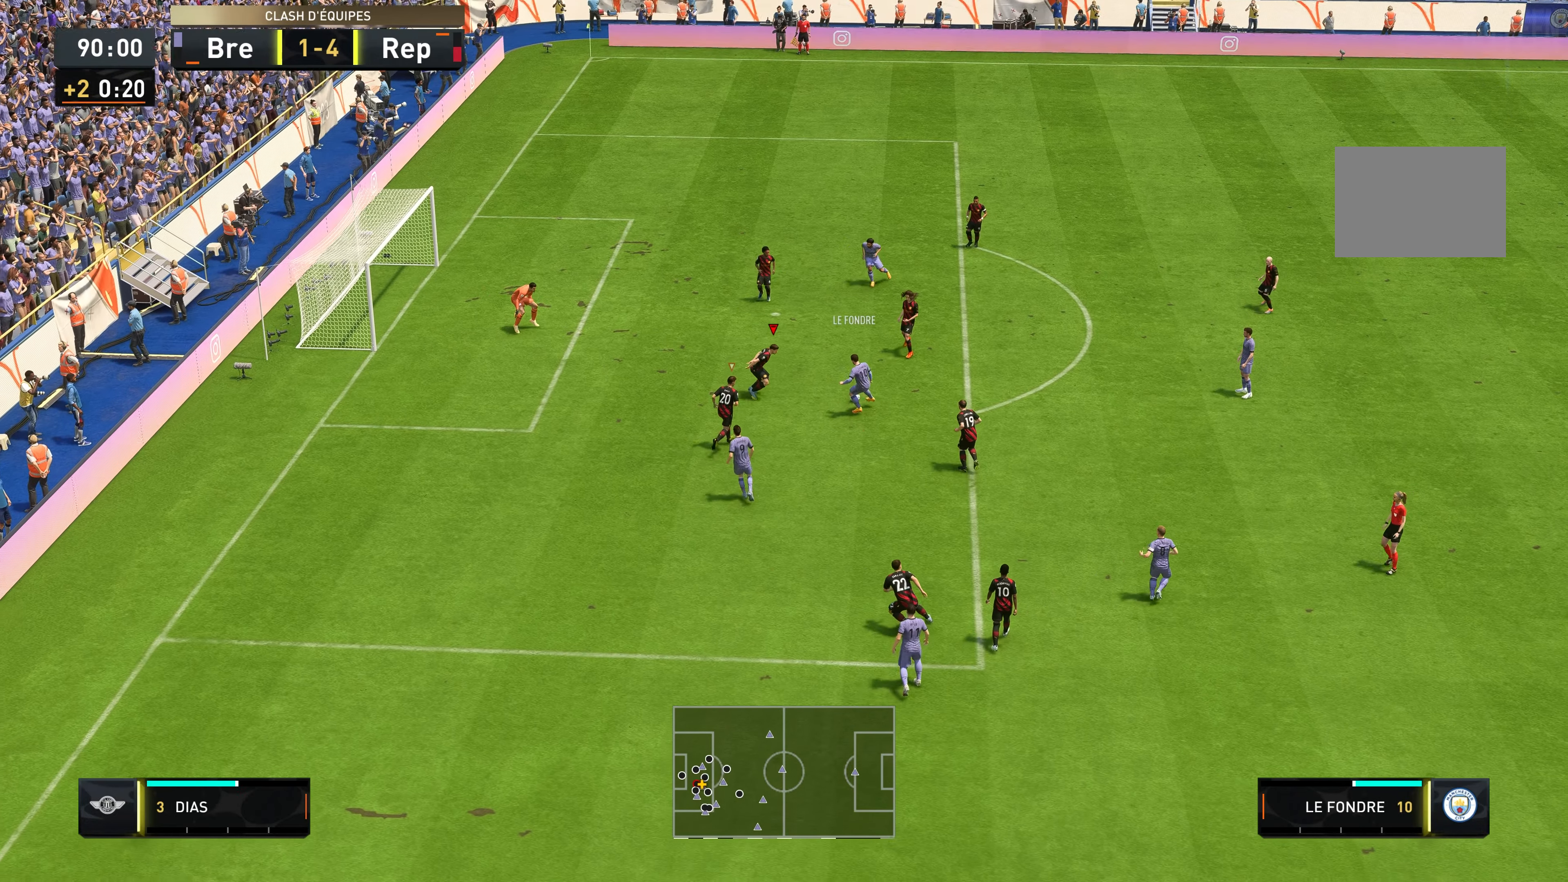
{"buttons": ["L2", "R2"], "left_stick": "right", "right_stick": "center", "events": [[133, "left_stick", "up-right"], [466, "left_stick", "right"]]}
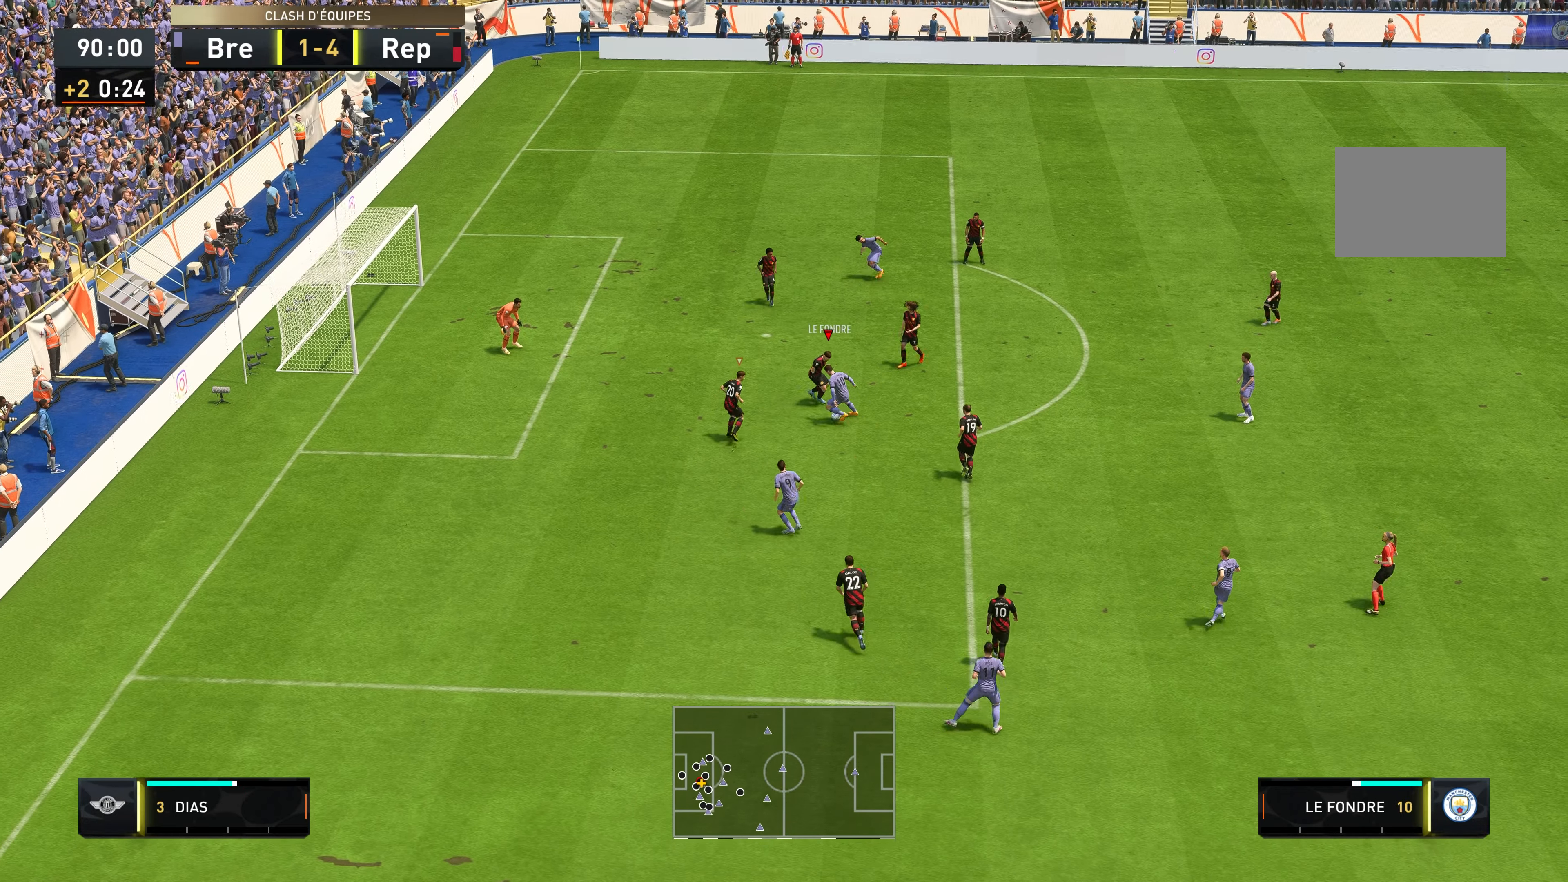
{"buttons": ["R2"], "left_stick": "down", "right_stick": "center", "events": [[150, "left_stick", "down-right"], [267, "left_stick", "down"], [483, "L2", "up"]]}
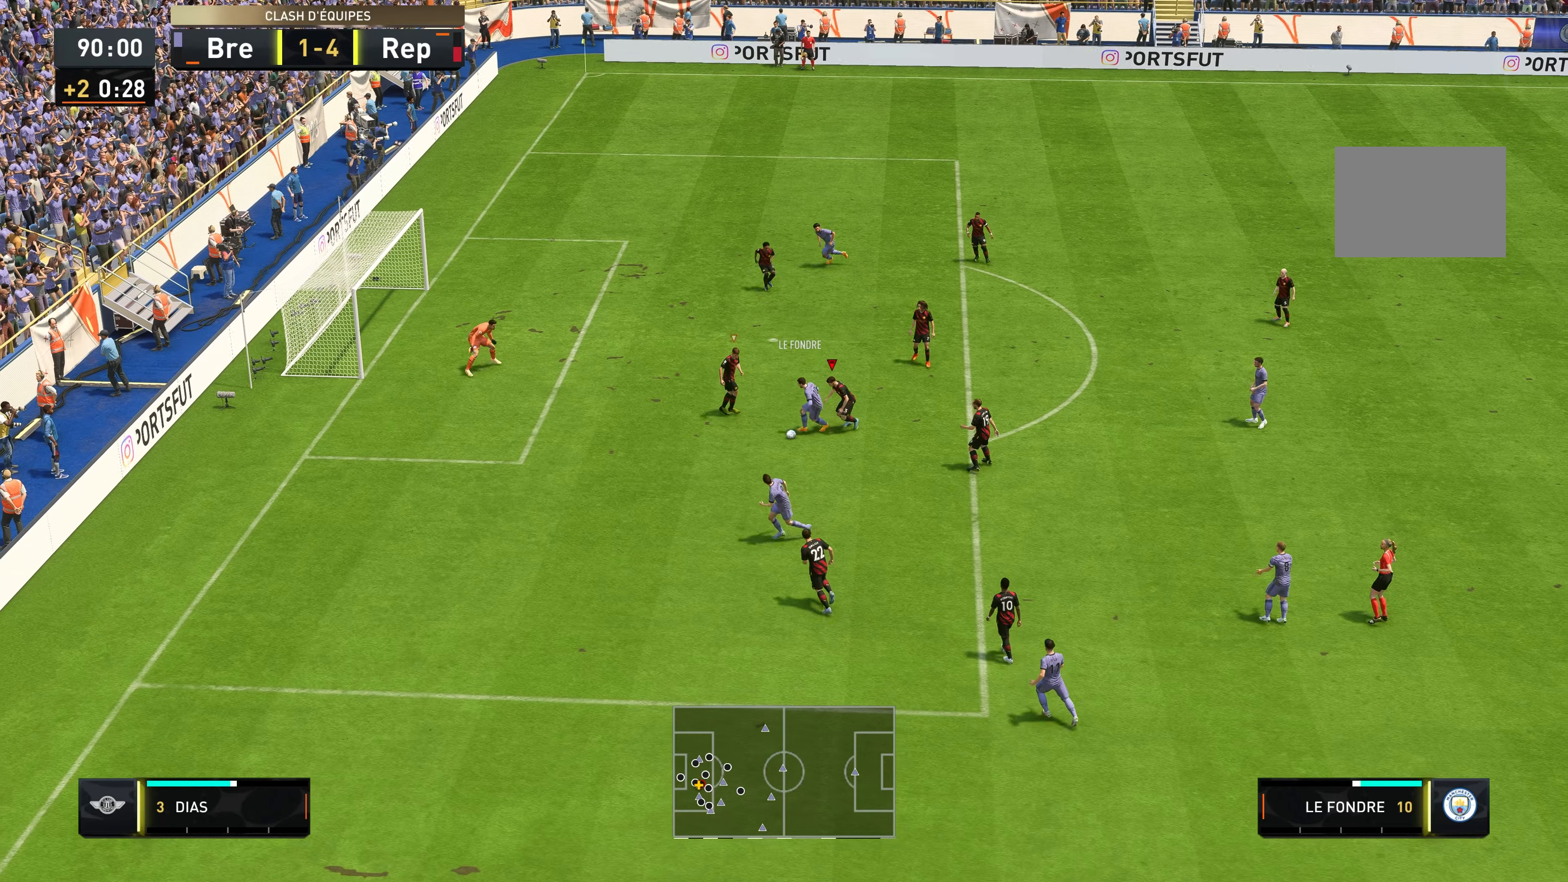
{"buttons": ["L2"], "left_stick": "down-left", "right_stick": "center", "events": [[117, "R2", "up"], [167, "left_stick", "down-left"], [500, "L2", "down"]]}
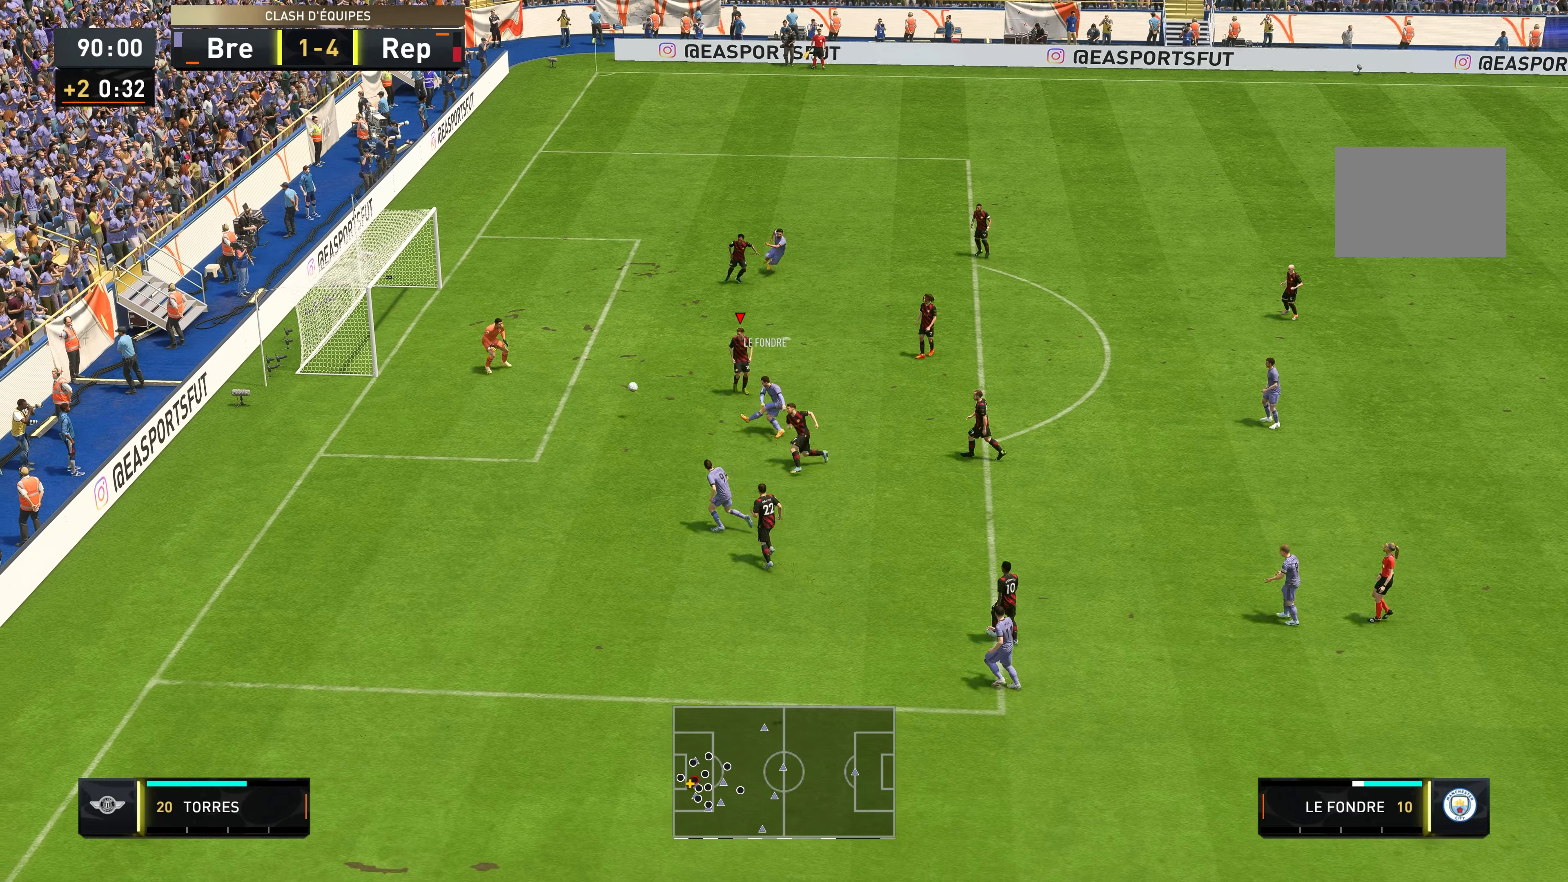
{"buttons": ["R2"], "left_stick": "center", "right_stick": "center", "events": [[33, "R2", "down"], [283, "L2", "up"], [400, "left_stick", "center"]]}
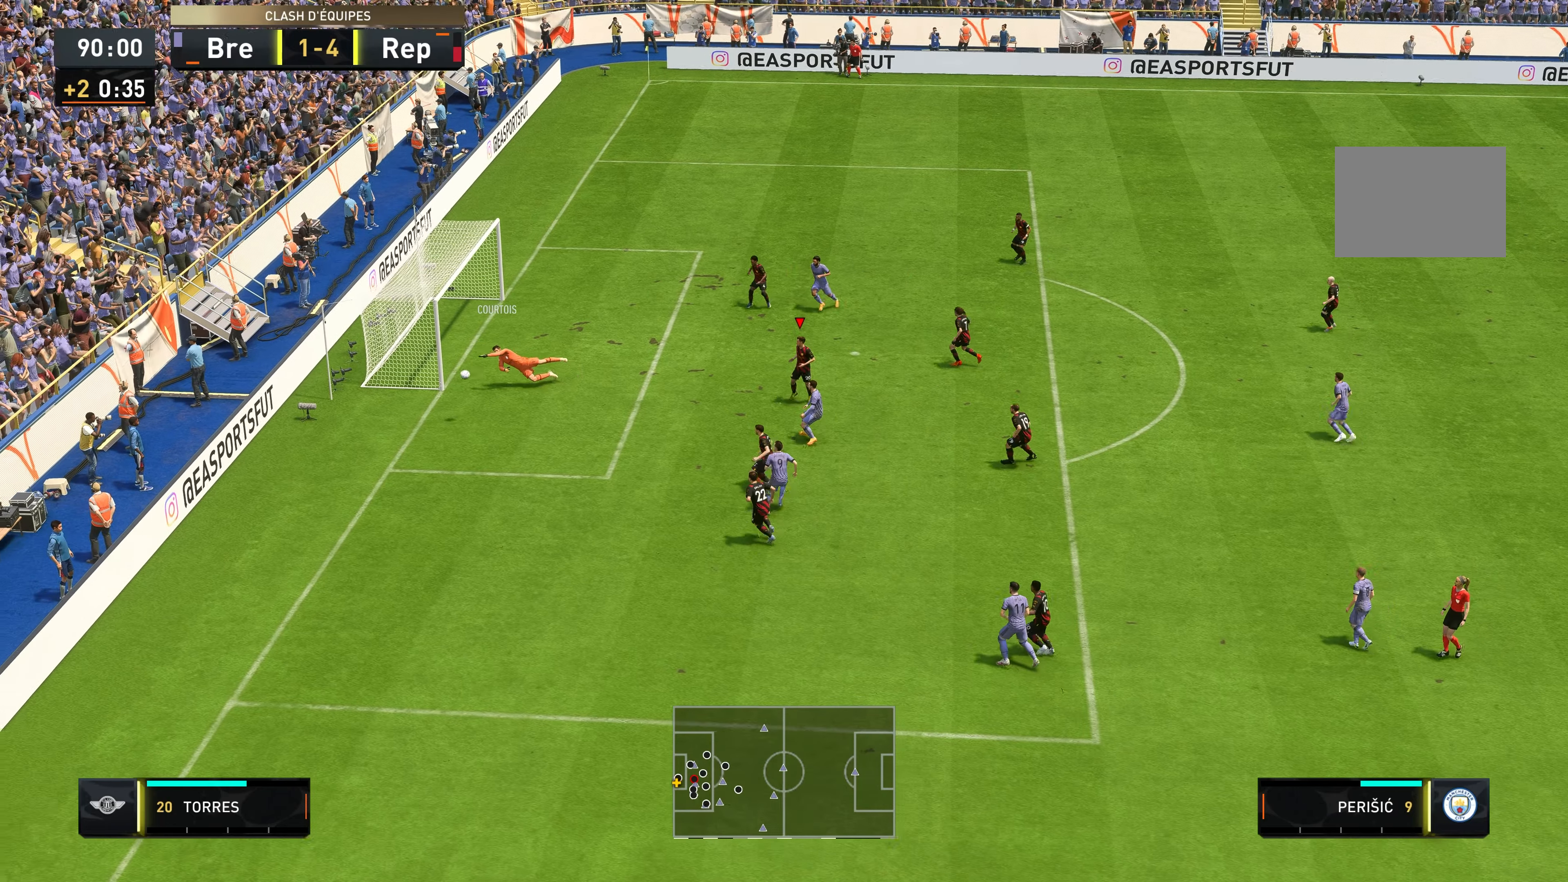
{"buttons": ["A"], "left_stick": "center", "right_stick": "center", "events": [[33, "R2", "up"], [500, "A", "down"]]}
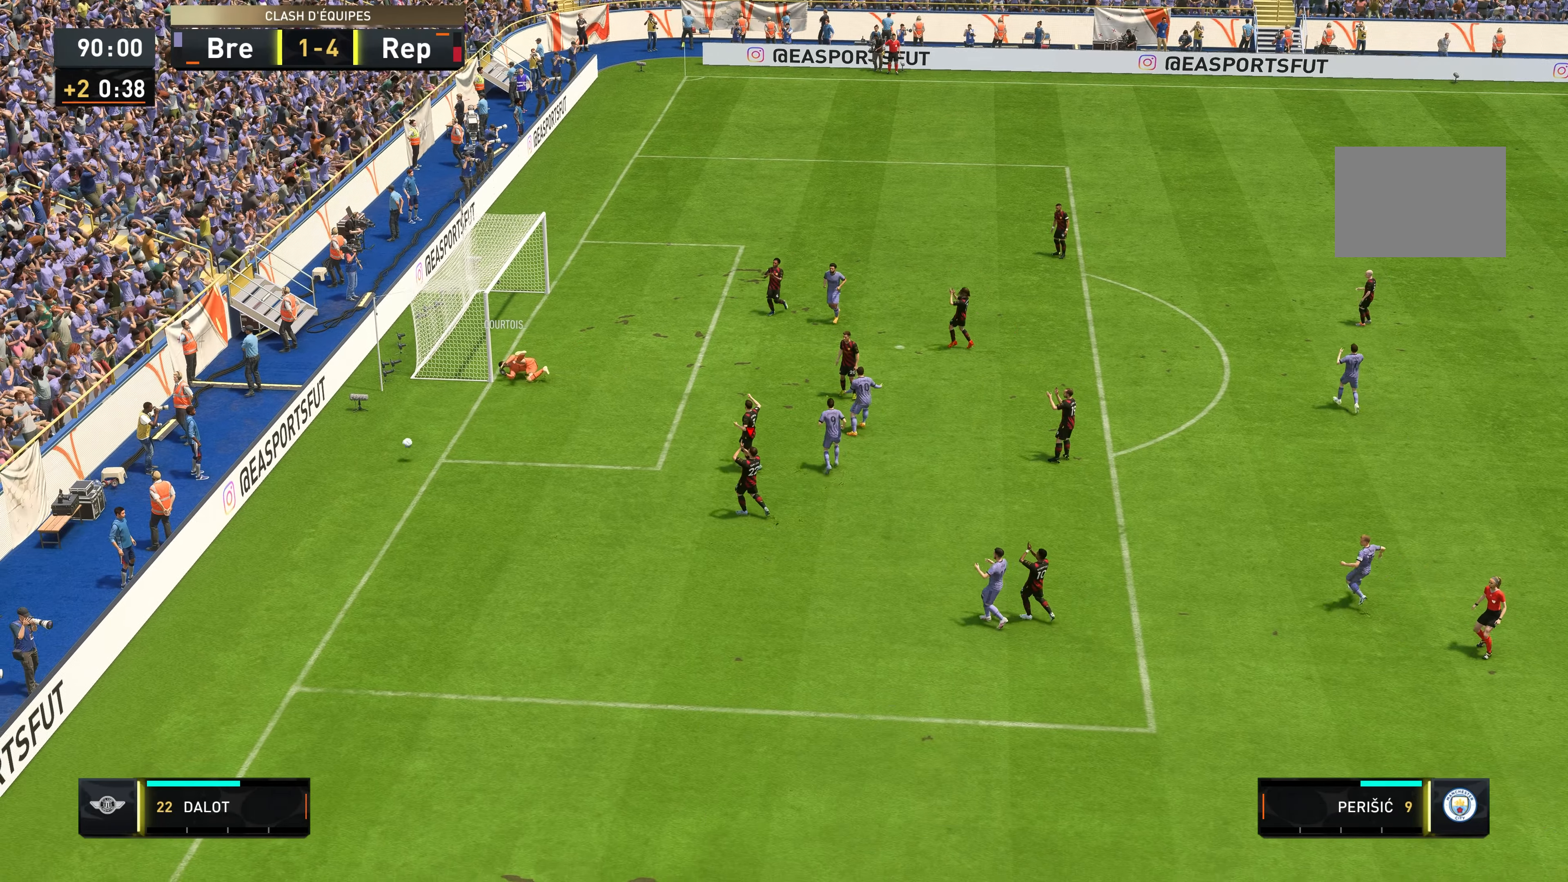
{"buttons": [], "left_stick": "center", "right_stick": "center", "events": [[133, "A", "up"], [333, "A", "down"], [433, "A", "up"]]}
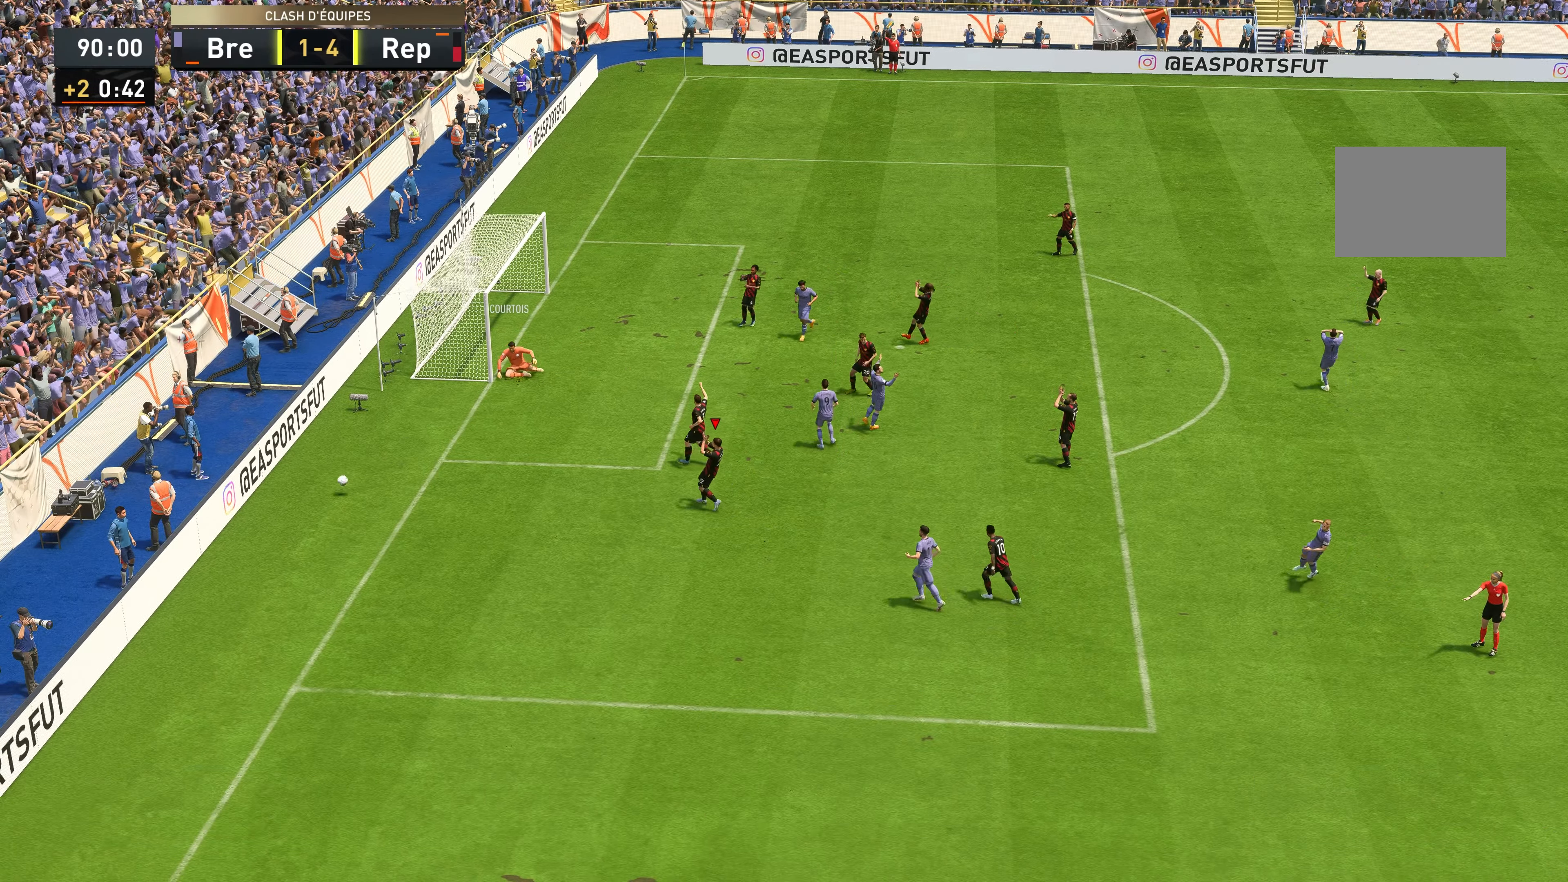
{"buttons": [], "left_stick": "center", "right_stick": "center", "events": [[33, "A", "down"], [133, "A", "up"], [200, "A", "down"], [300, "A", "up"], [367, "A", "down"], [450, "A", "up"]]}
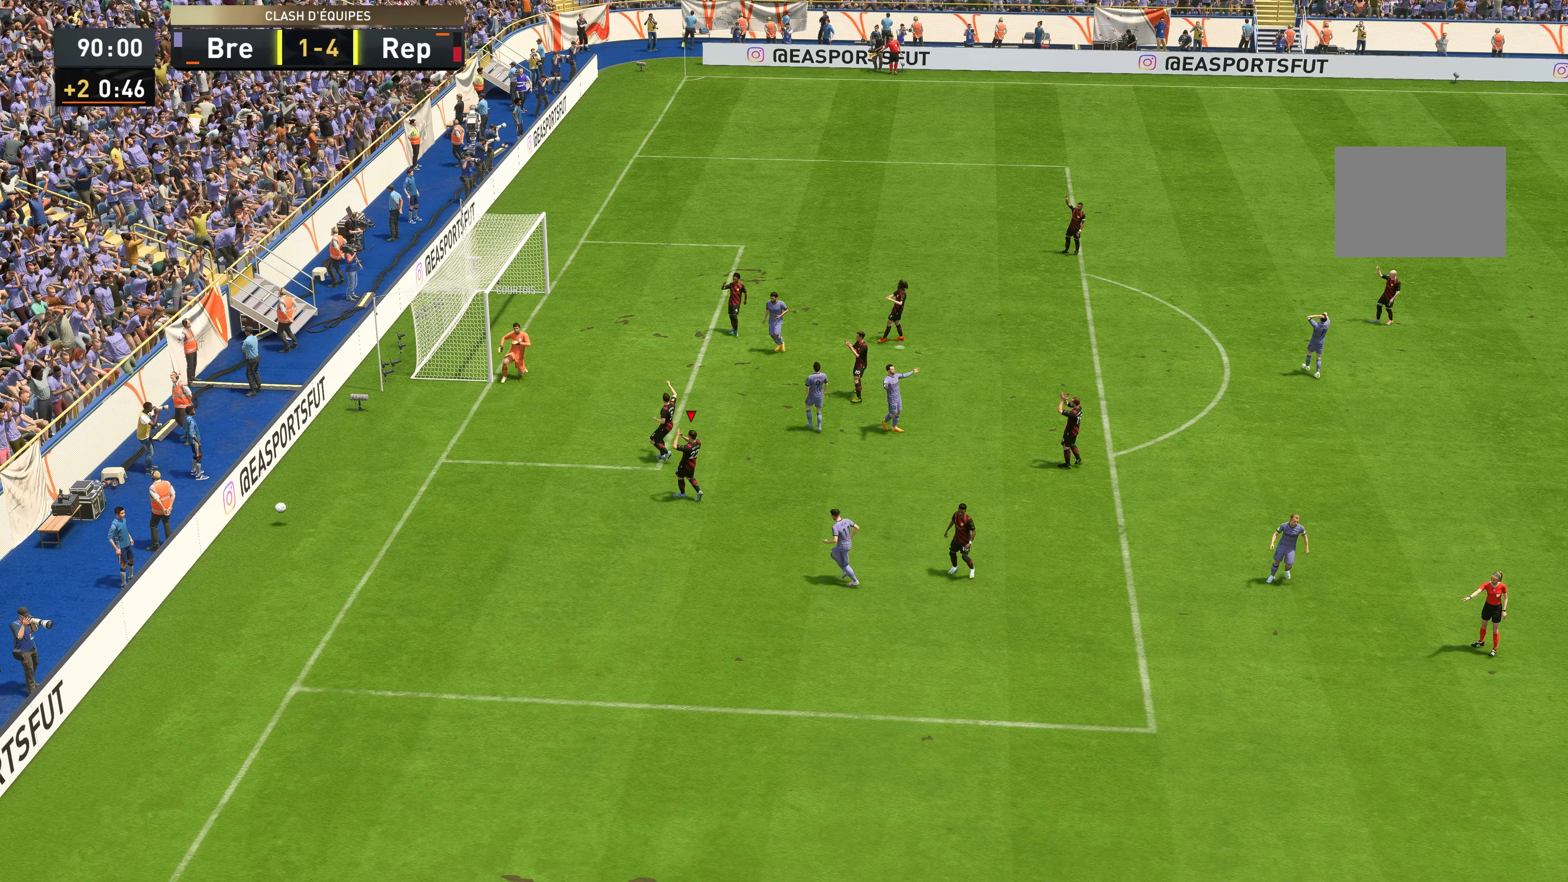
{"buttons": ["A"], "left_stick": "center", "right_stick": "center", "events": [[167, "A", "down"], [433, "A", "up"], [500, "A", "down"]]}
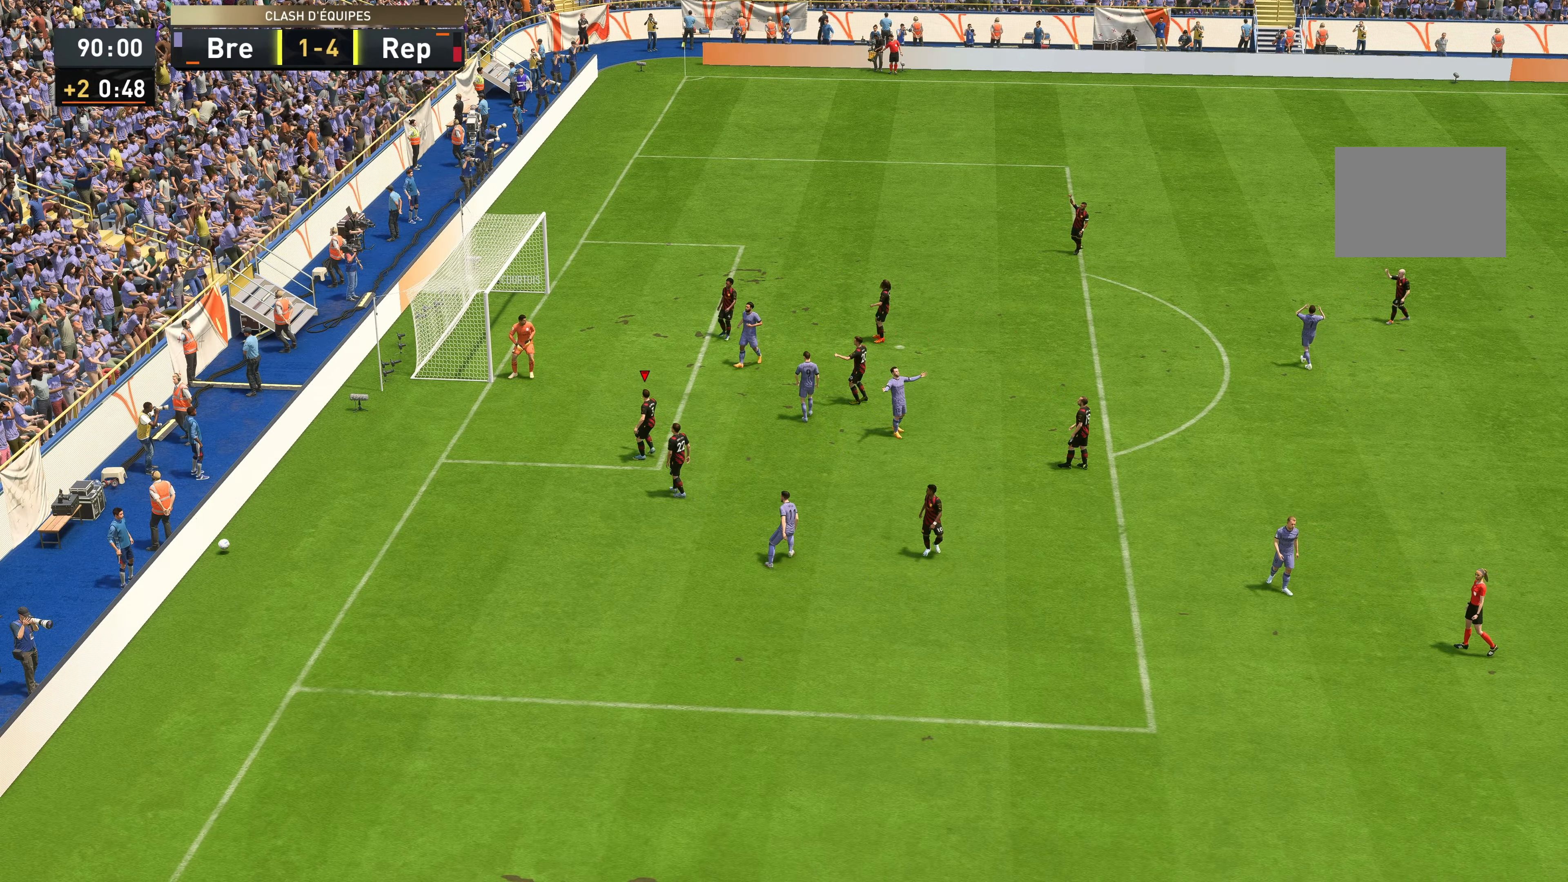
{"buttons": ["A"], "left_stick": "center", "right_stick": "center", "events": [[267, "A", "up"], [333, "A", "down"], [367, "A", "up"], [400, "A", "down"], [417, "A", "up"], [500, "A", "down"]]}
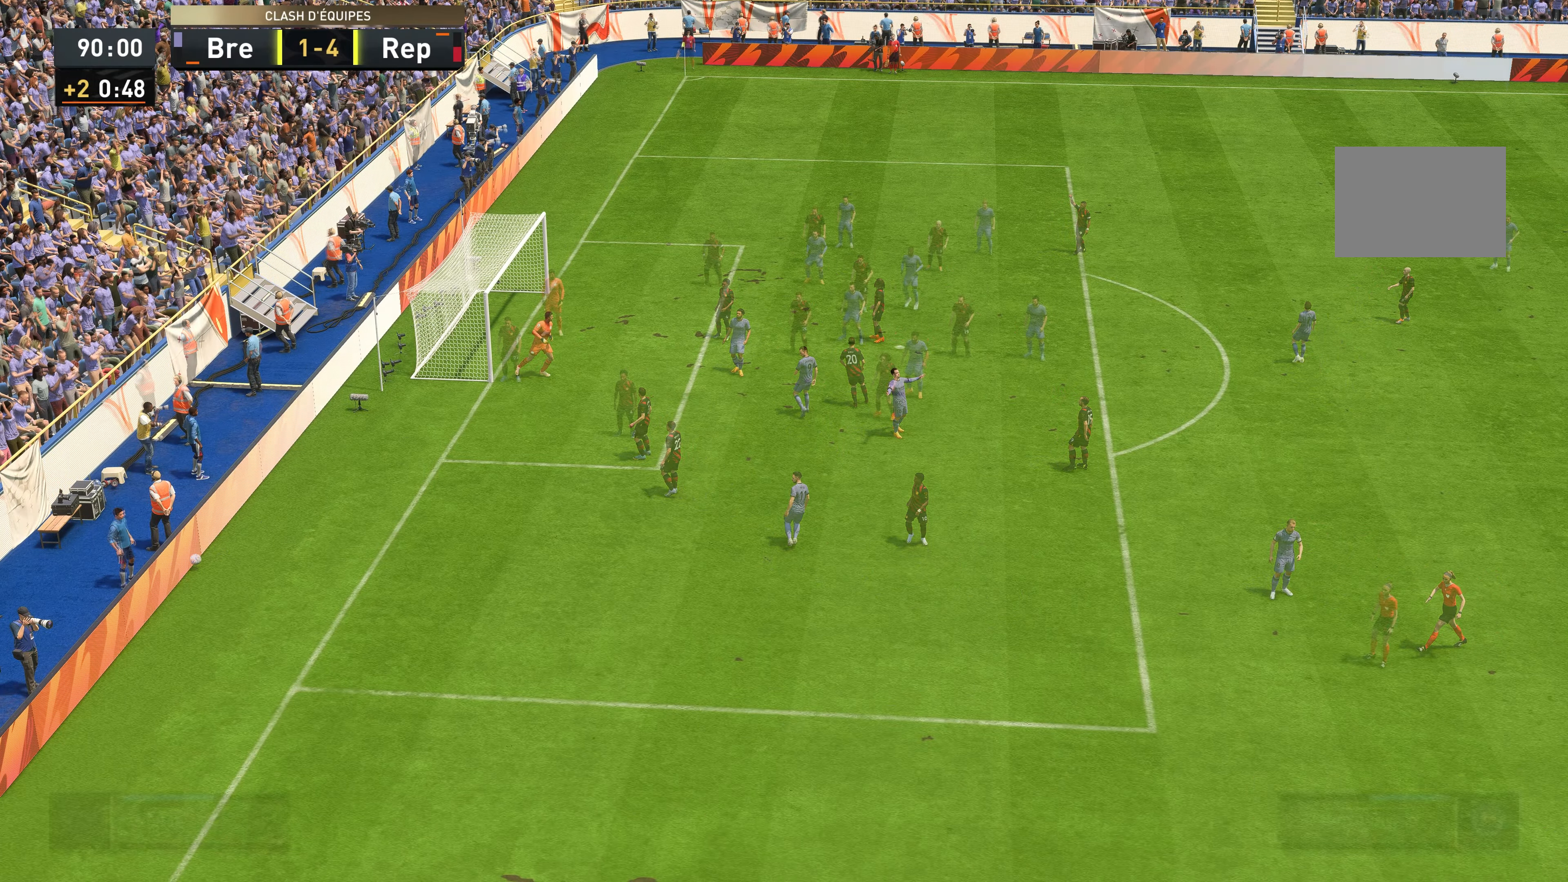
{"buttons": ["A"], "left_stick": "center", "right_stick": "center", "events": [[100, "A", "up"], [133, "A", "down"], [233, "A", "up"], [300, "A", "down"], [400, "A", "up"], [433, "A", "down"]]}
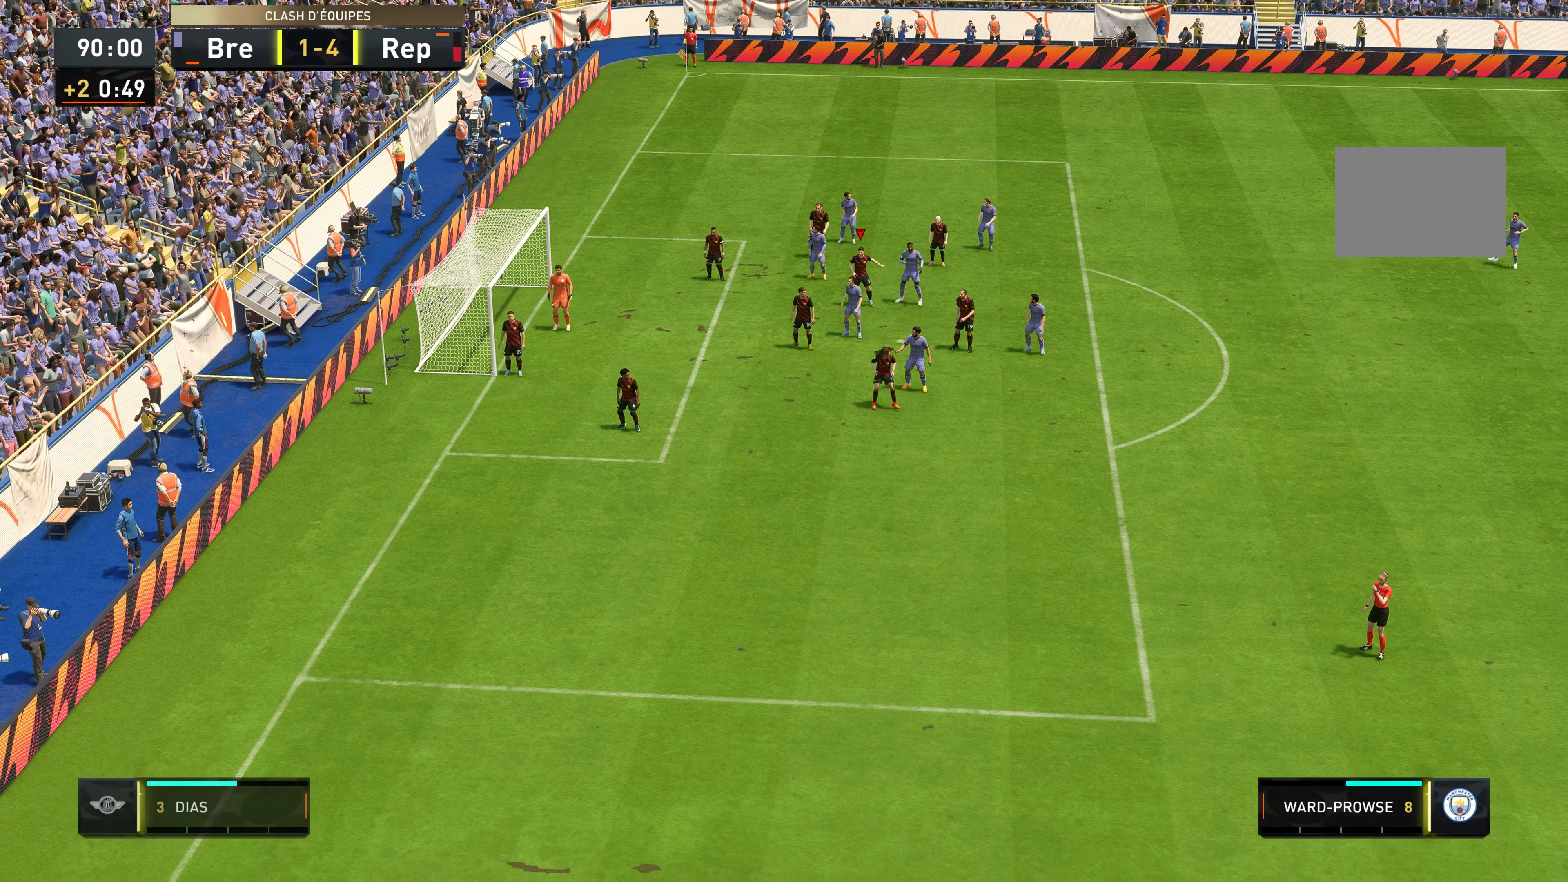
{"buttons": [], "left_stick": "center", "right_stick": "center", "events": [[67, "A", "up"], [133, "A", "down"], [217, "A", "up"]]}
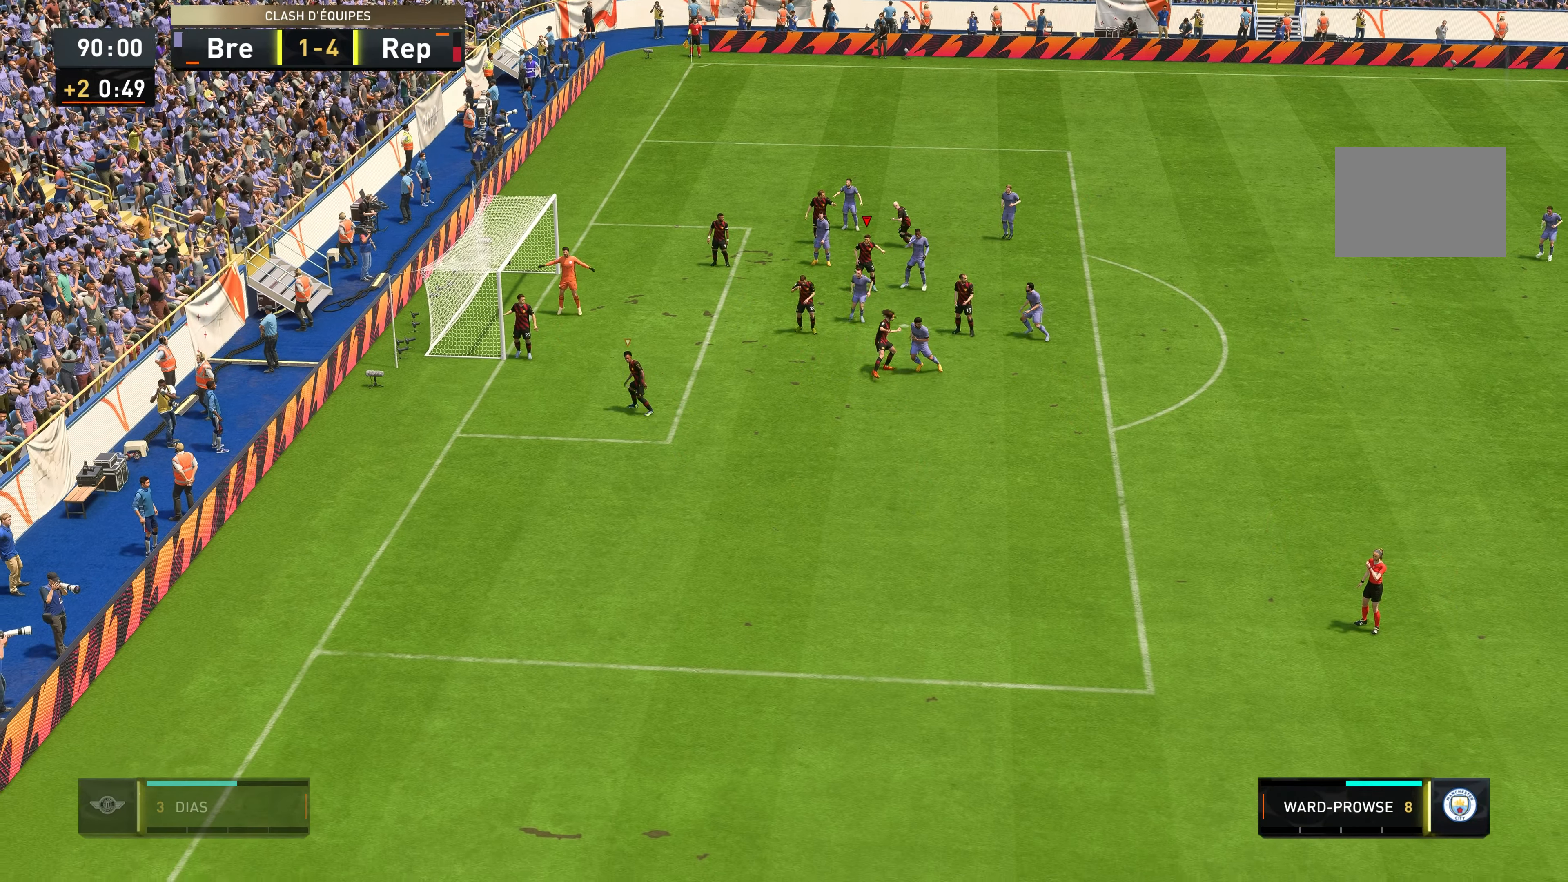
{"buttons": [], "left_stick": "center", "right_stick": "center", "events": [[317, "A", "down"], [484, "A", "up"]]}
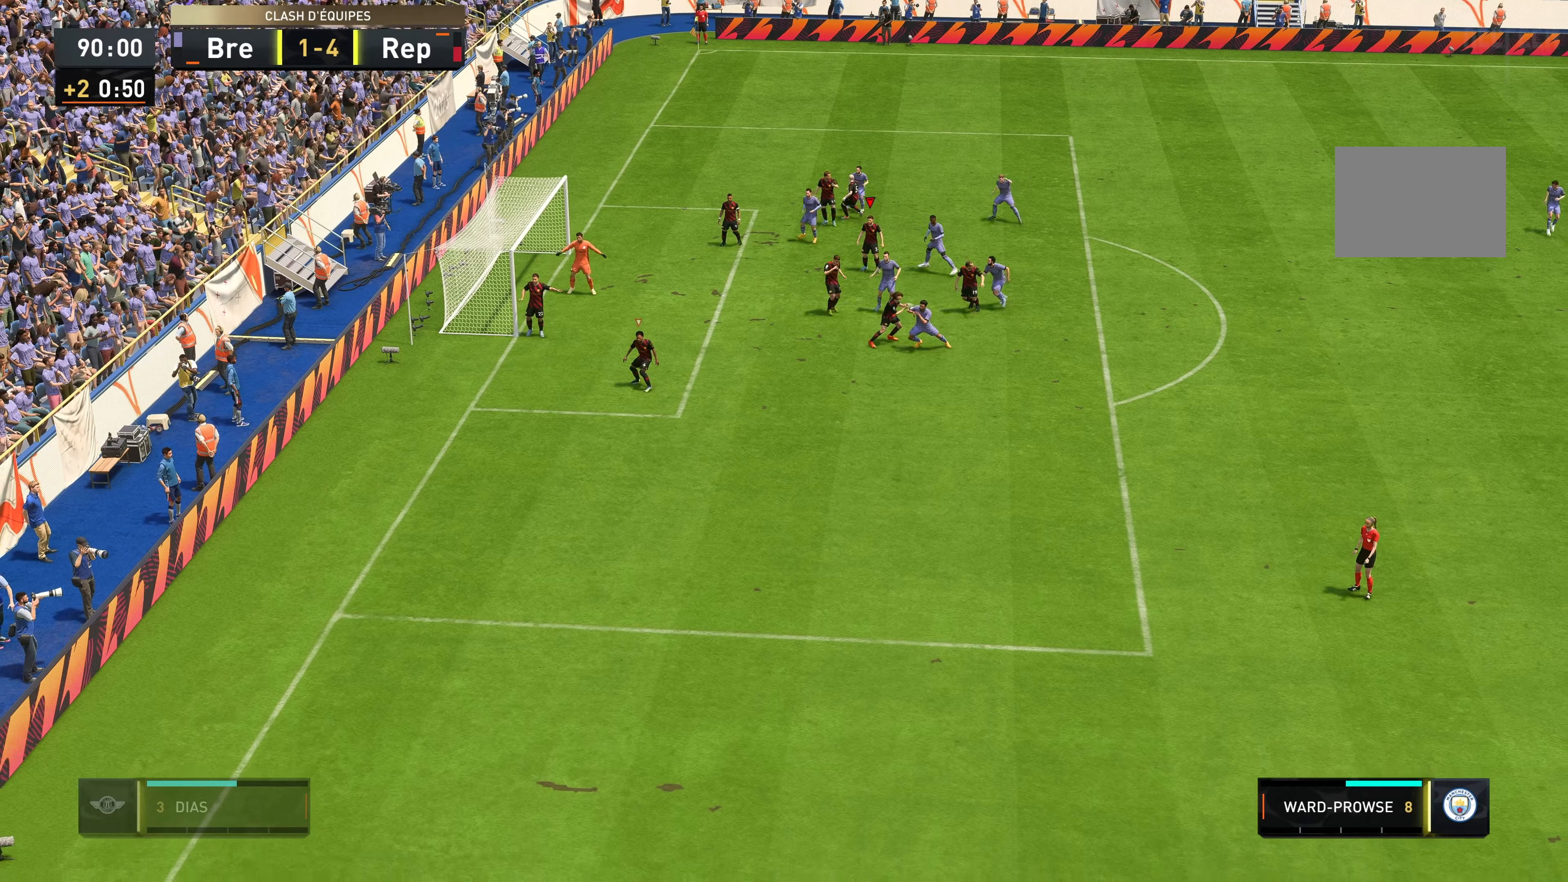
{"buttons": [], "left_stick": "center", "right_stick": "center", "events": []}
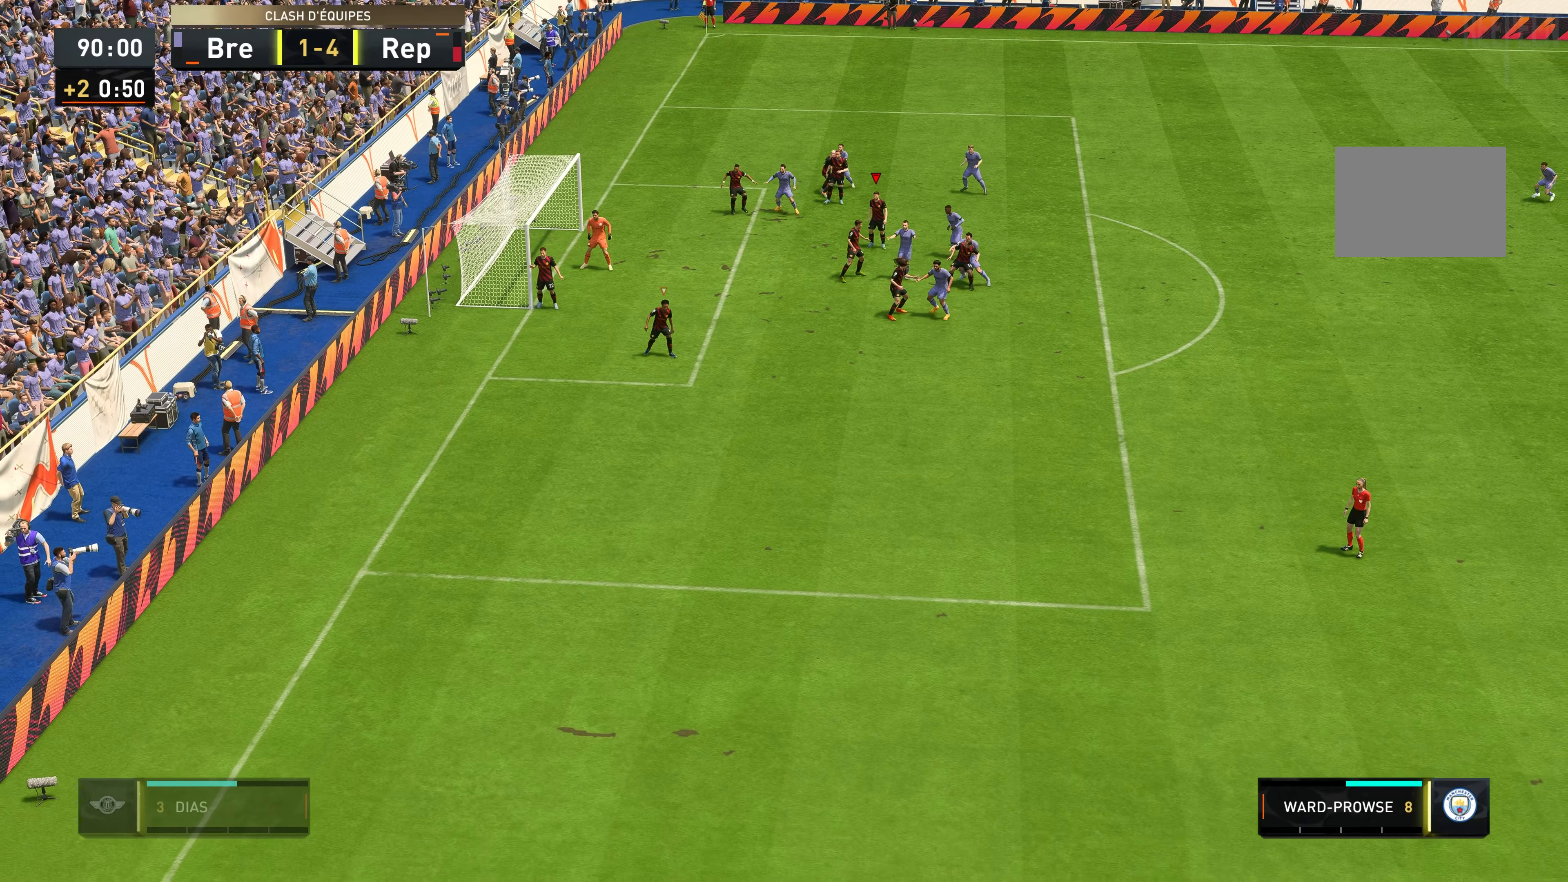
{"buttons": [], "left_stick": "center", "right_stick": "center", "events": []}